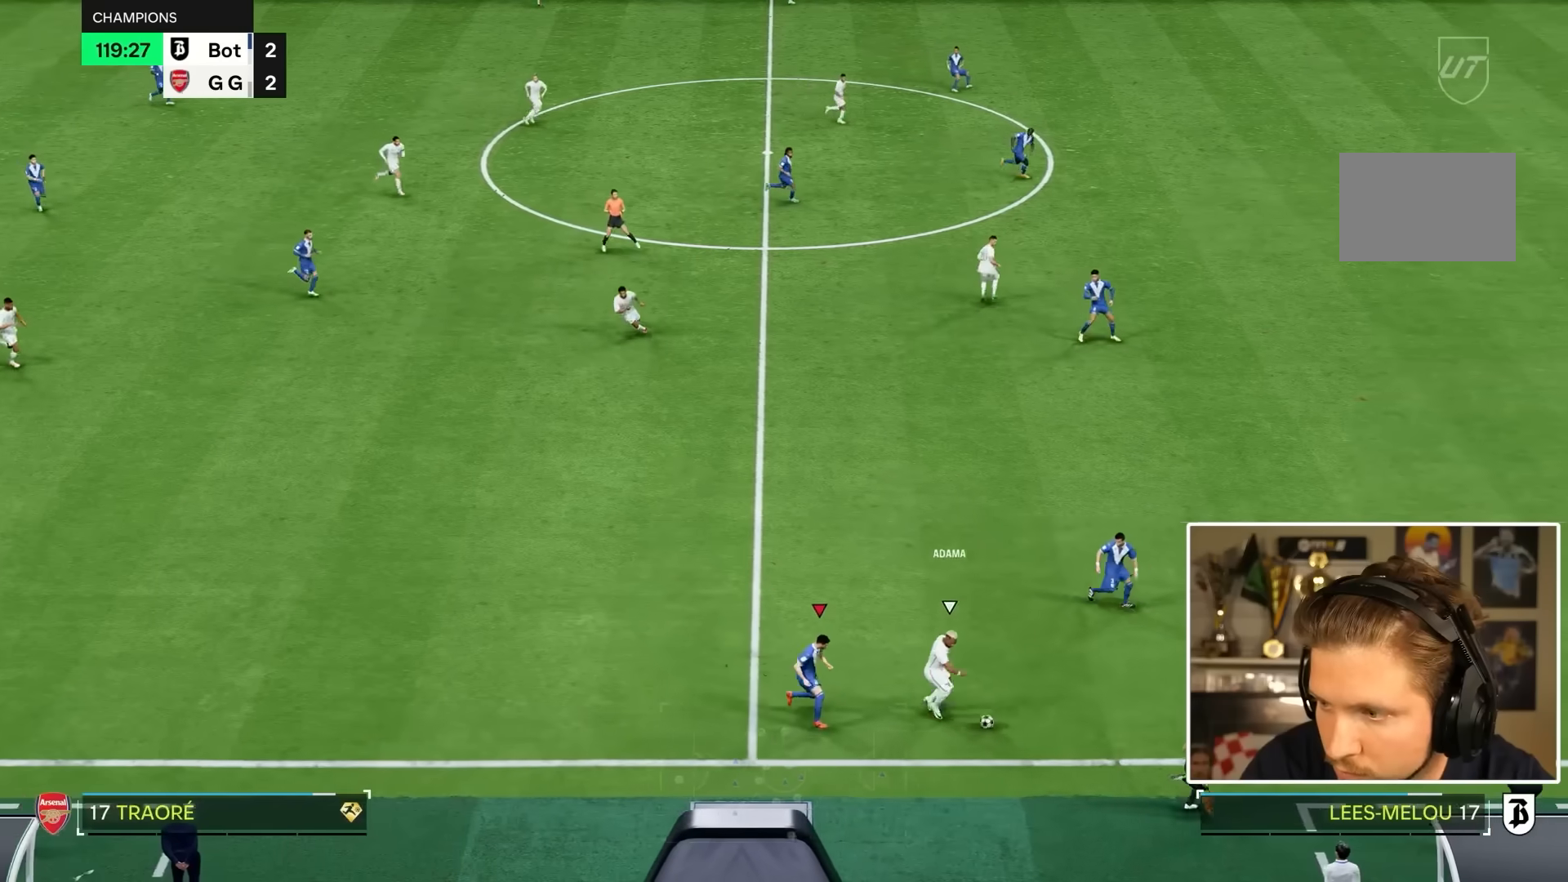
Gameplay with a controller (PlayStation layout); each line is a JSON object with the inputs held at the frame after it (dt_ms = milliseconds from this image to that frame). "events" lists button and stick changes between this image and that frame as [ms after this image, input, new state], when the widget could be followed in between. Not read: L3 R3.
{"dt_ms": 500, "buttons": ["R2"], "left_stick": "down-right", "right_stick": "center", "events": [[200, "left_stick", "down-right"]]}
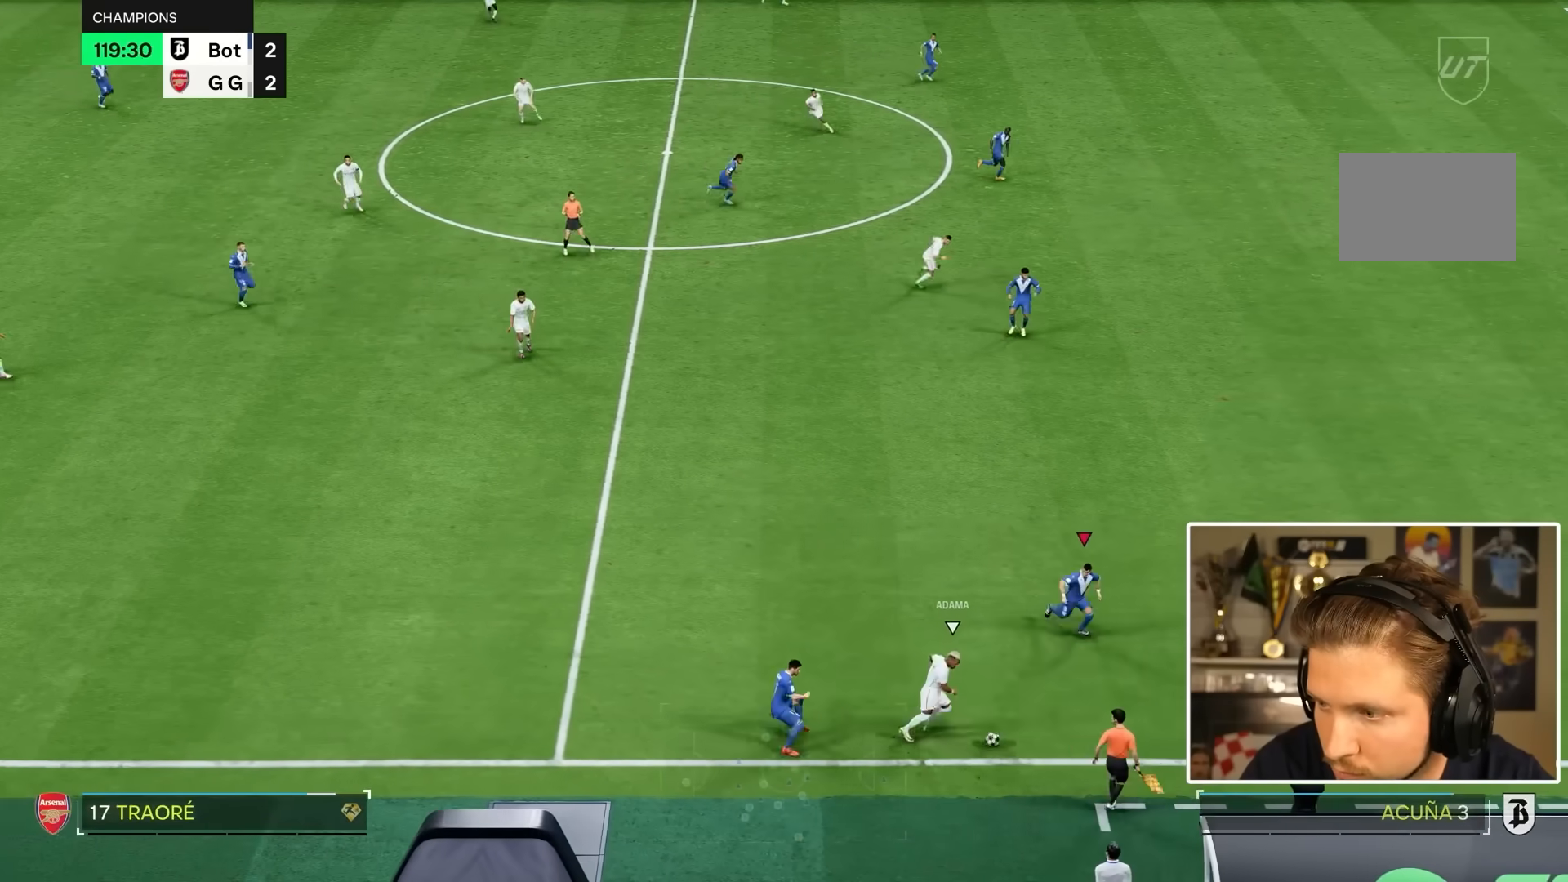
{"dt_ms": 500, "buttons": ["R2"], "left_stick": "right", "right_stick": "center", "events": [[400, "left_stick", "right"]]}
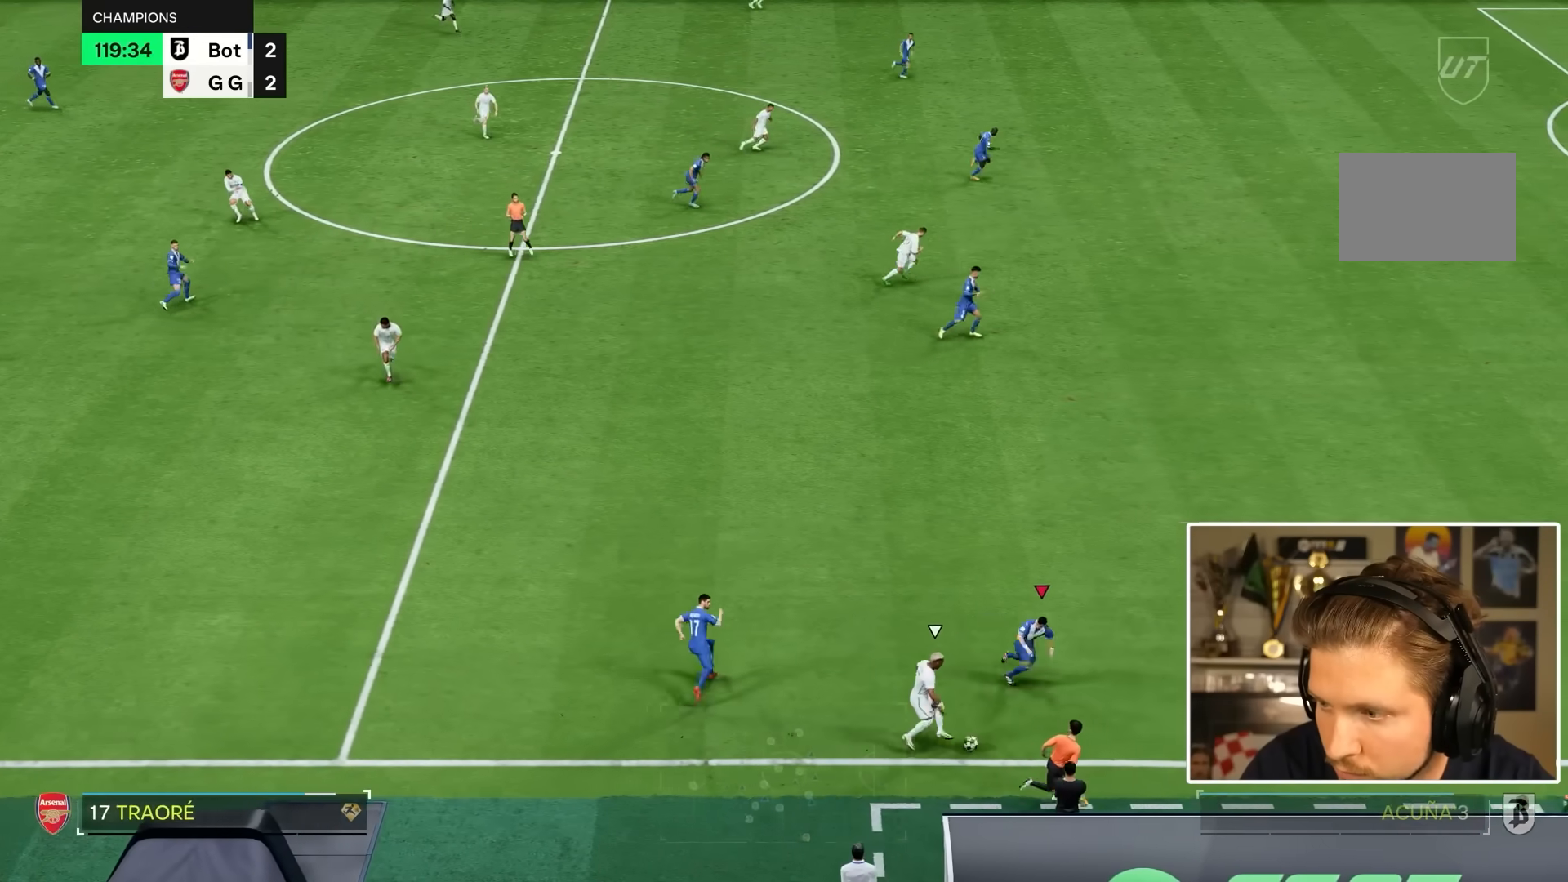
{"dt_ms": 500, "buttons": ["R2"], "left_stick": "right", "right_stick": "center", "events": []}
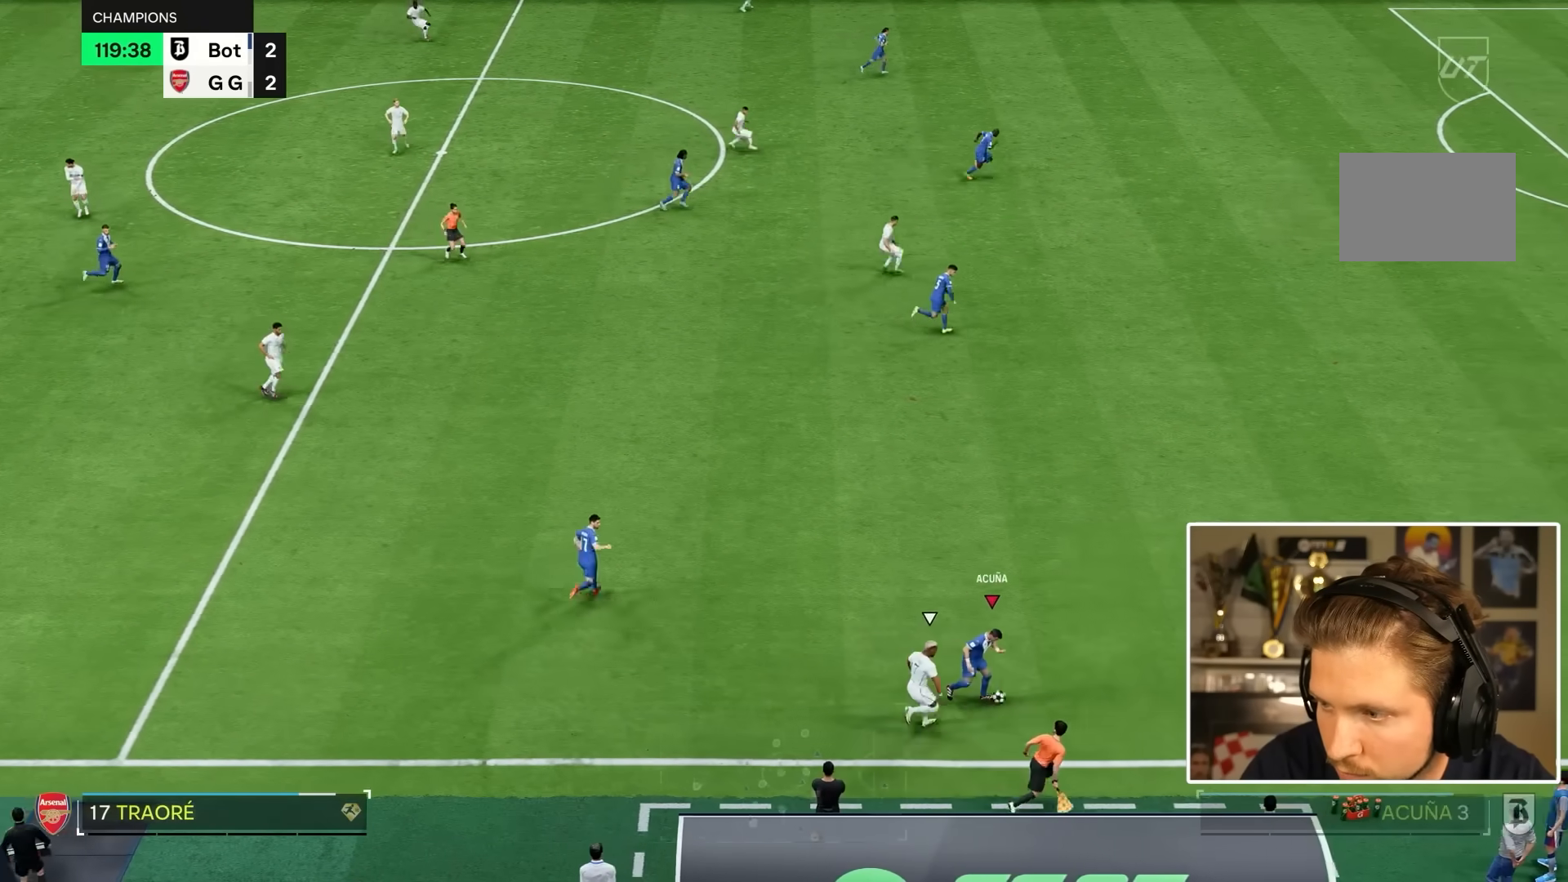
{"dt_ms": 500, "buttons": ["R2"], "left_stick": "up-right", "right_stick": "center", "events": [[50, "left_stick", "up-right"]]}
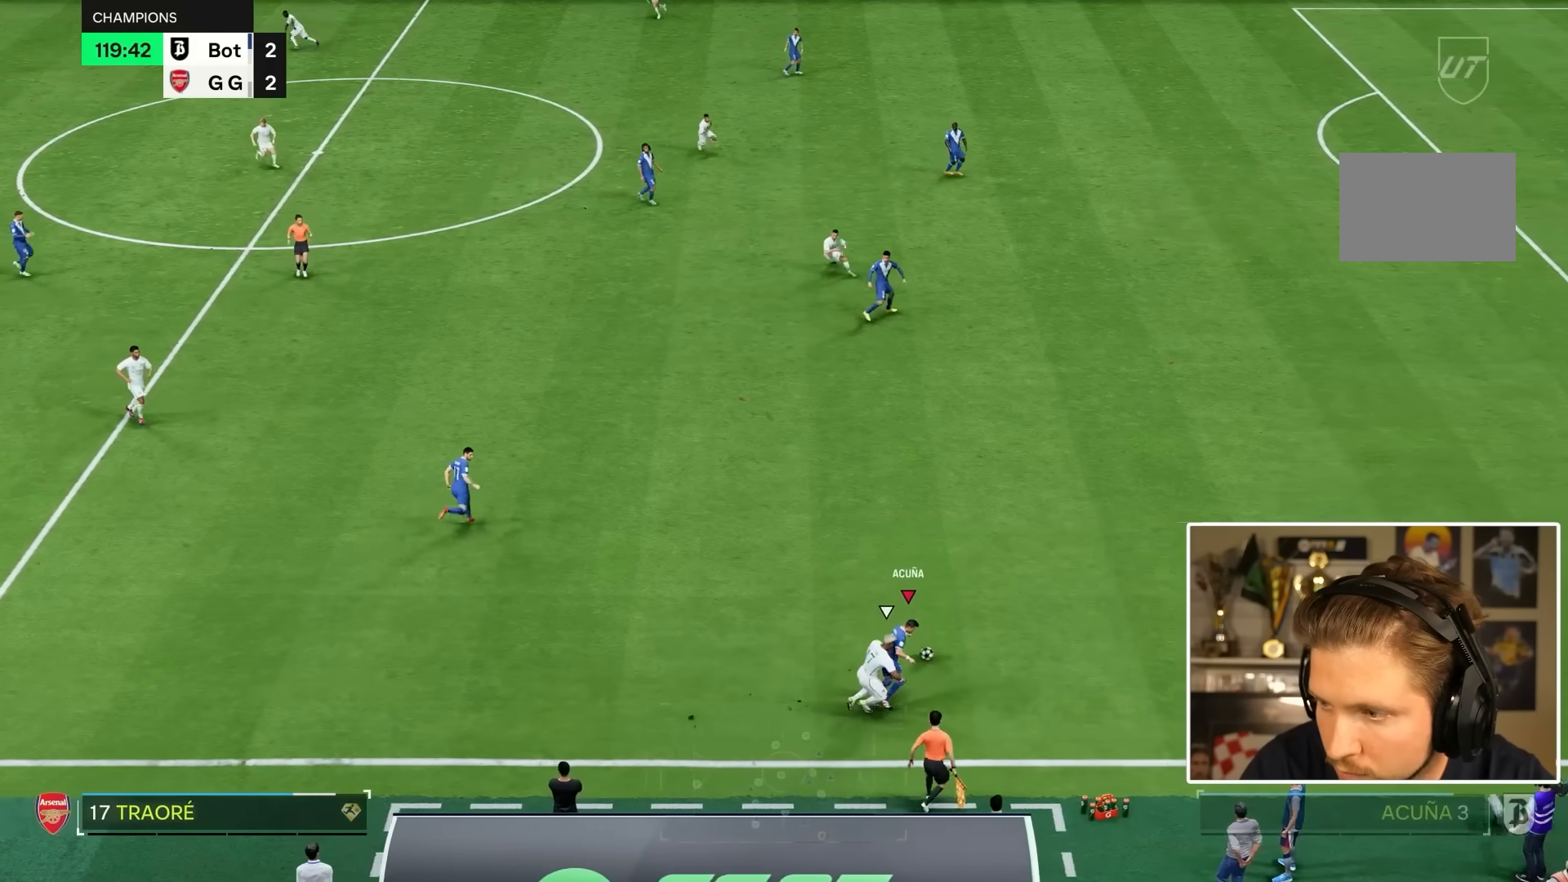
{"dt_ms": 500, "buttons": ["R2"], "left_stick": "up-left", "right_stick": "center", "events": [[217, "CROSS", "down"], [283, "left_stick", "up-left"], [350, "CROSS", "up"]]}
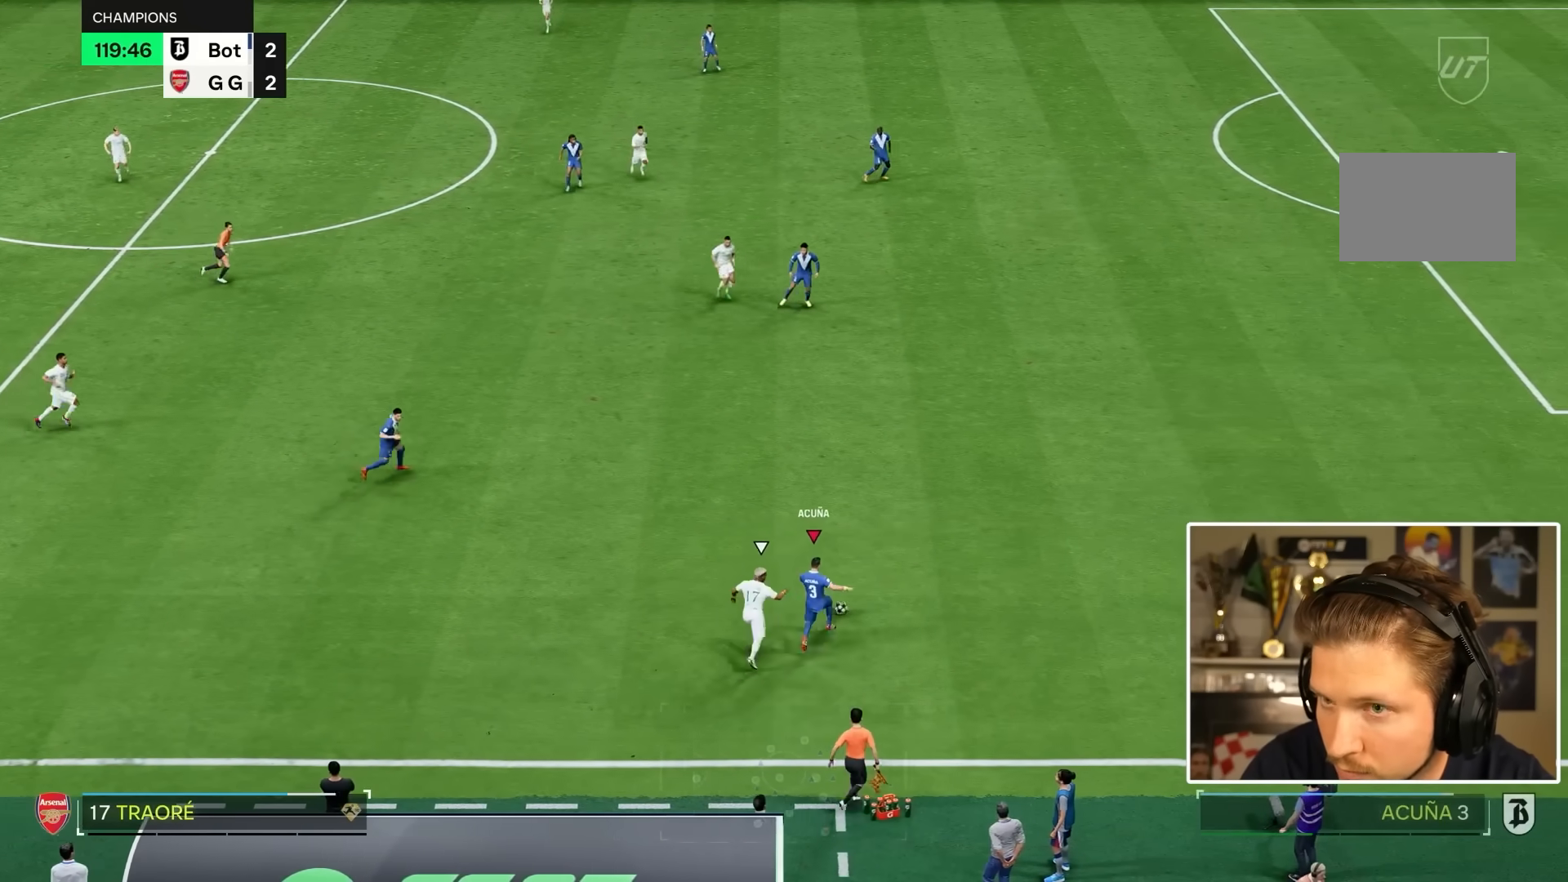
{"dt_ms": 500, "buttons": [], "left_stick": "center", "right_stick": "center", "events": [[450, "left_stick", "center"], [500, "R2", "up"]]}
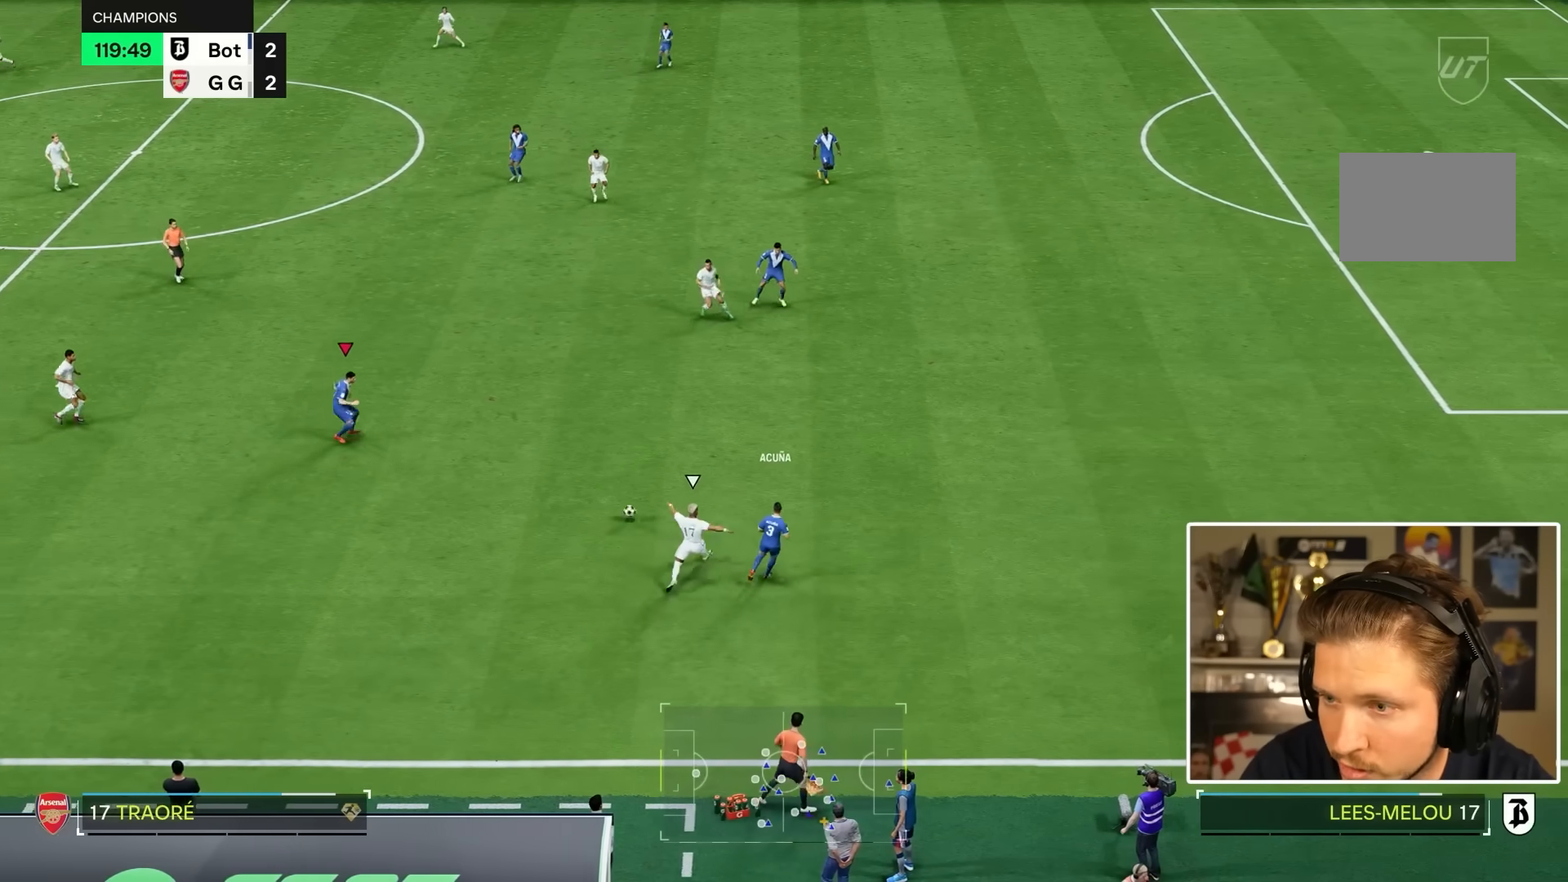
{"dt_ms": 500, "buttons": [], "left_stick": "up-right", "right_stick": "center", "events": [[117, "left_stick", "up"], [183, "left_stick", "up-right"]]}
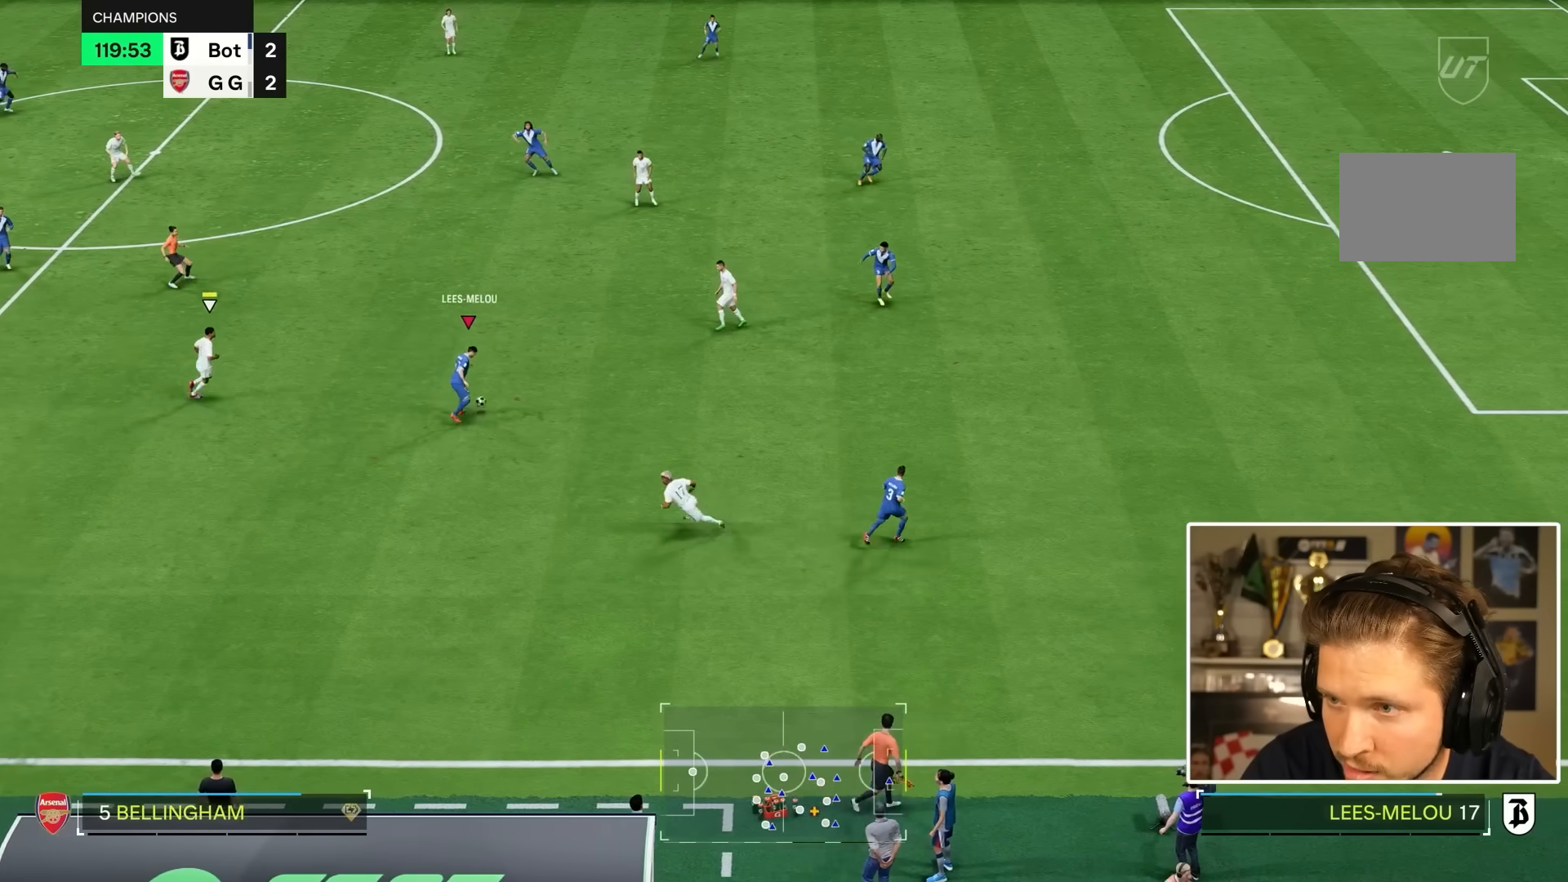
{"dt_ms": 500, "buttons": ["CROSS", "R1"], "left_stick": "up", "right_stick": "center", "events": [[50, "left_stick", "up"], [183, "R1", "down"], [283, "R1", "up"], [450, "CROSS", "down"], [450, "R1", "down"]]}
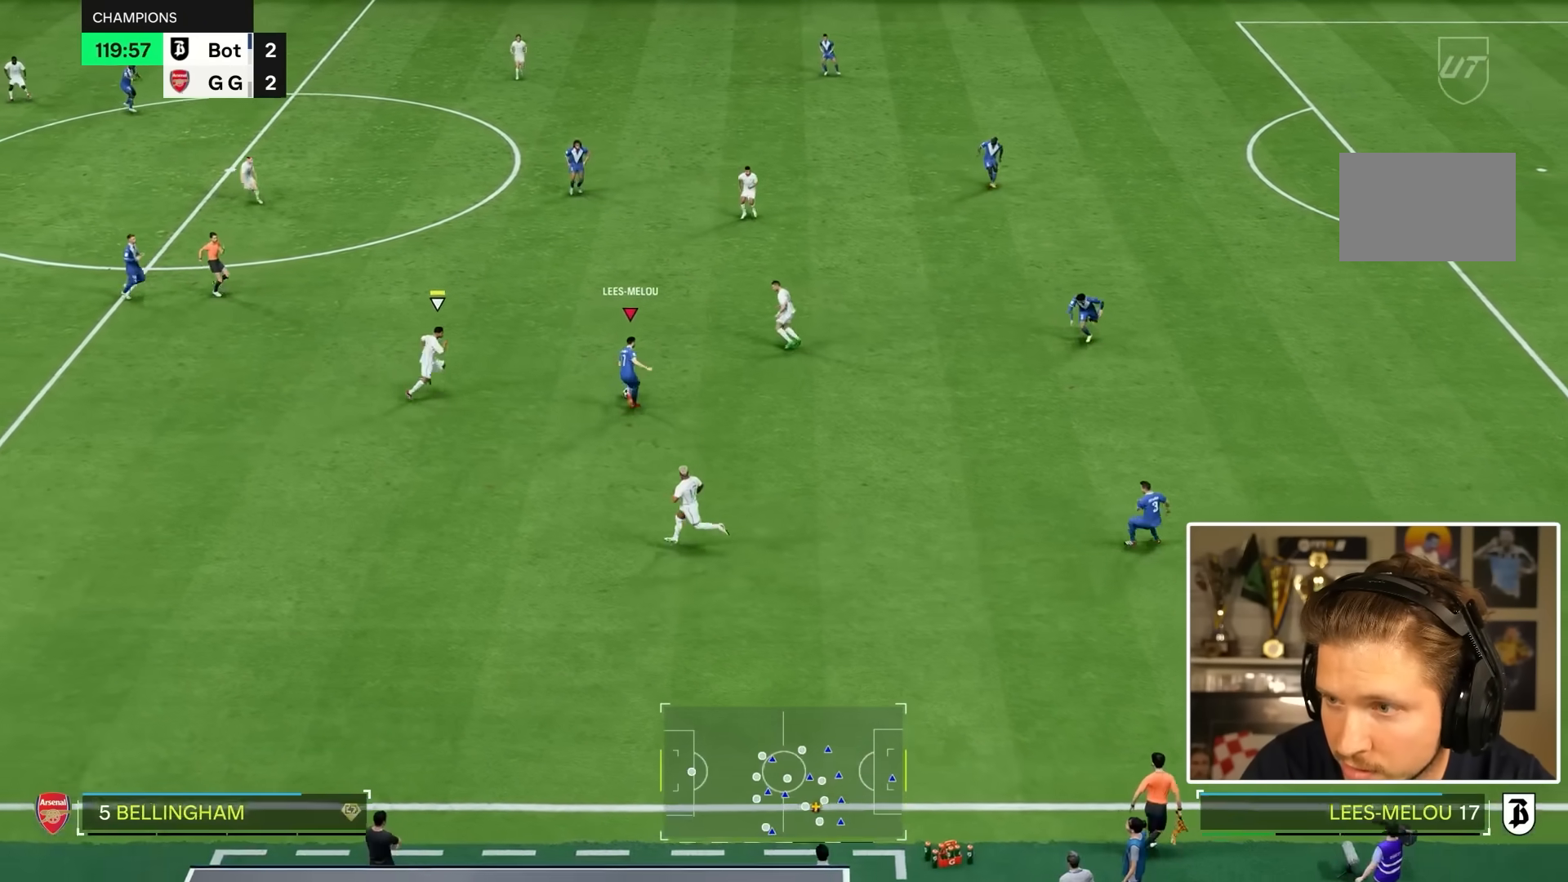
{"dt_ms": 500, "buttons": [], "left_stick": "center", "right_stick": "center"}
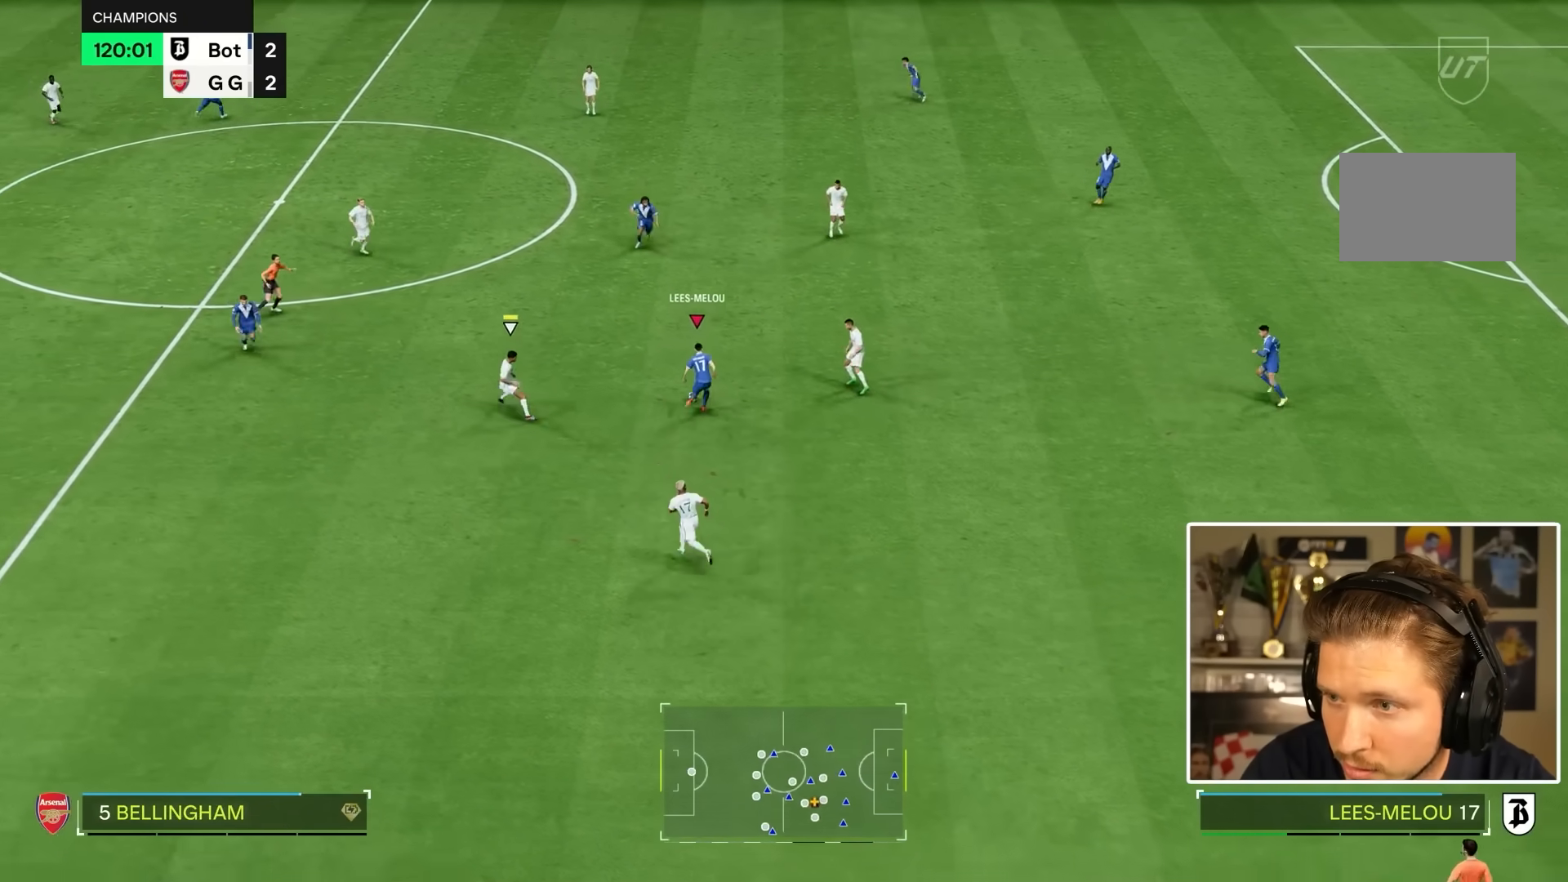
{"dt_ms": 500, "buttons": [], "left_stick": "down", "right_stick": "center", "events": [[83, "left_stick", "down"]]}
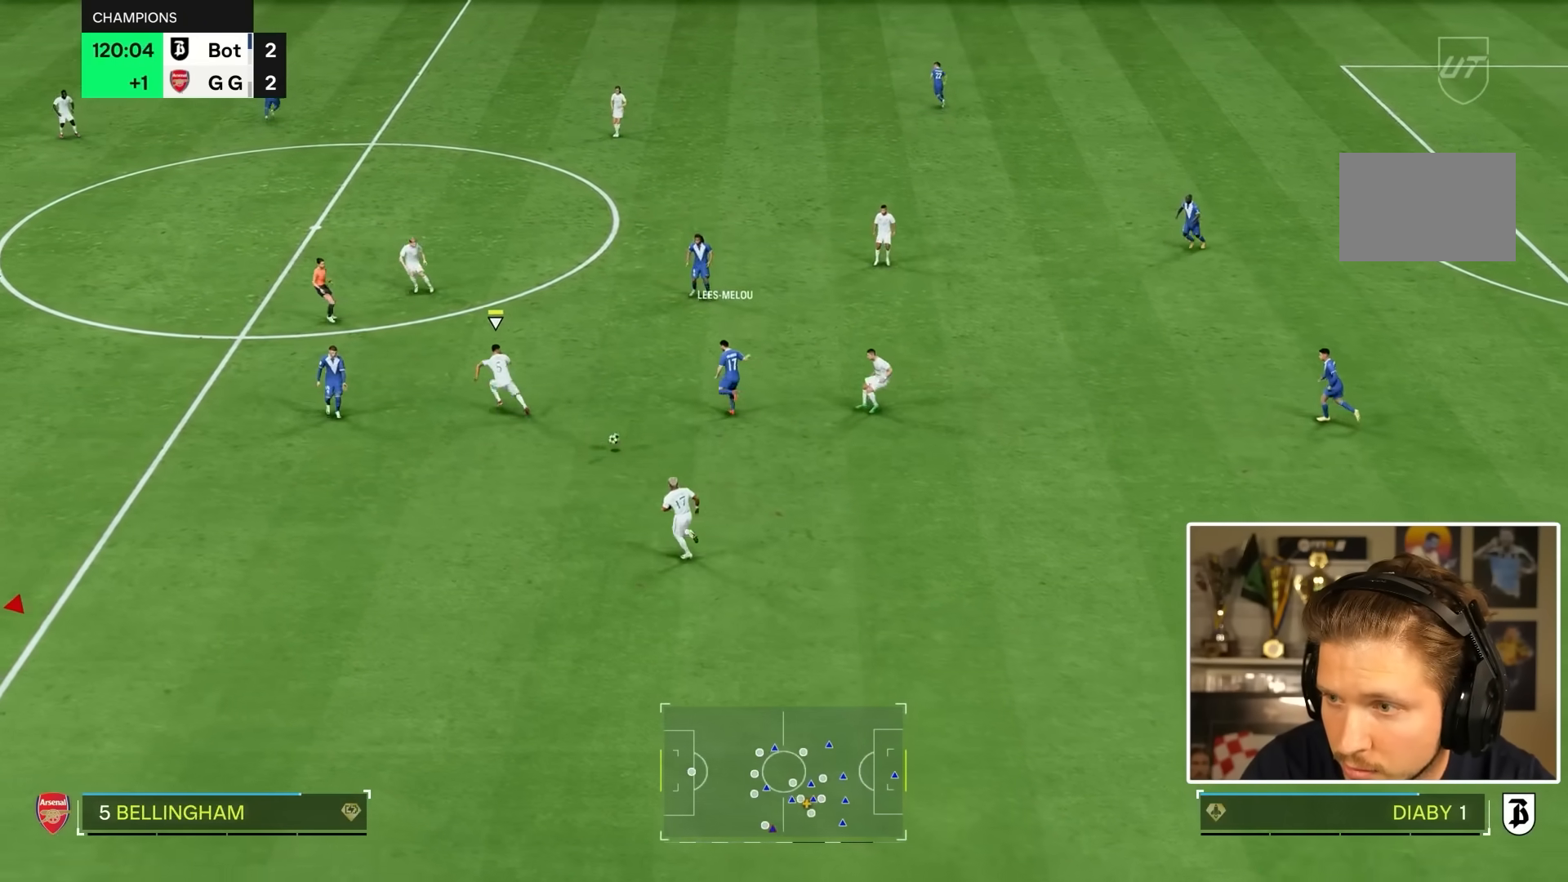
{"dt_ms": 500, "buttons": [], "left_stick": "center", "right_stick": "center", "events": [[67, "left_stick", "left"], [233, "left_stick", "down-left"], [483, "left_stick", "center"]]}
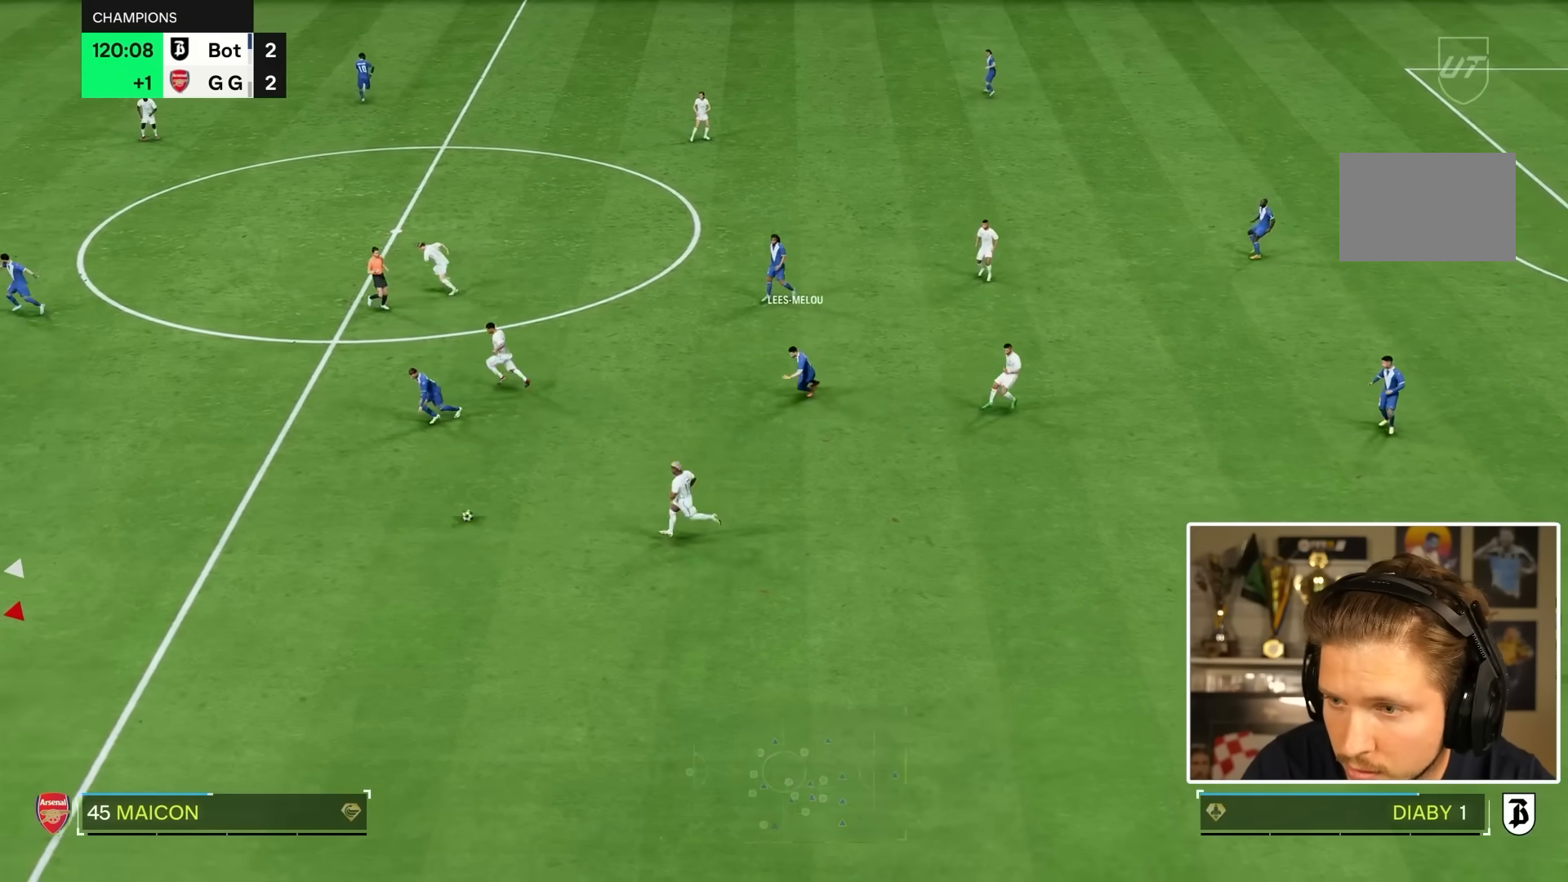
{"dt_ms": 500, "buttons": [], "left_stick": "up-right", "right_stick": "center", "events": [[17, "left_stick", "up-right"]]}
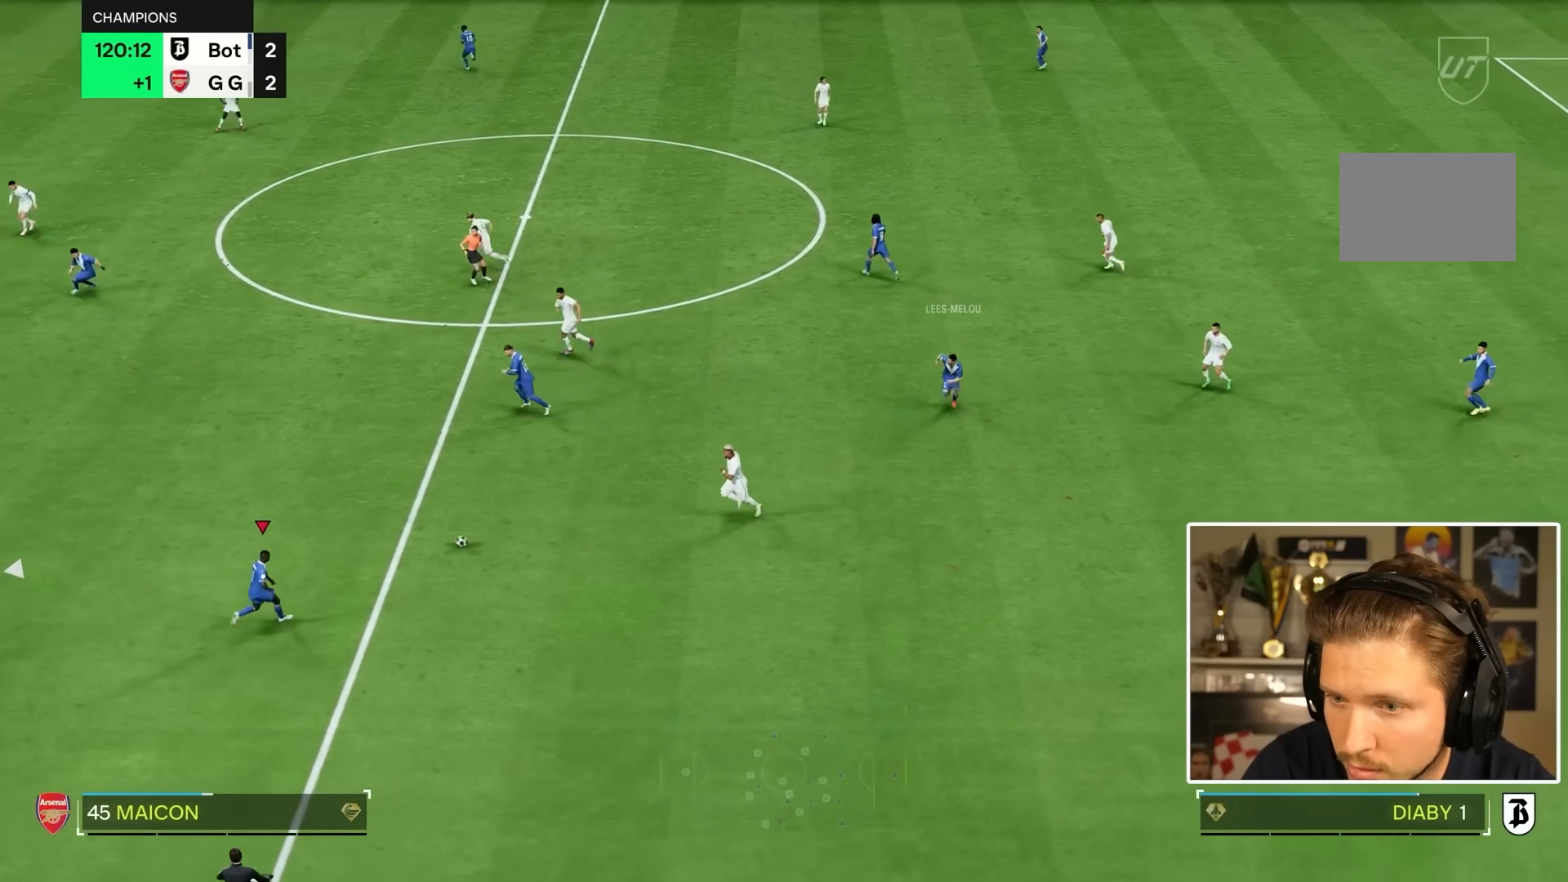
{"dt_ms": 500, "buttons": [], "left_stick": "left", "right_stick": "center", "events": [[67, "left_stick", "up"], [283, "left_stick", "up-left"], [500, "left_stick", "left"]]}
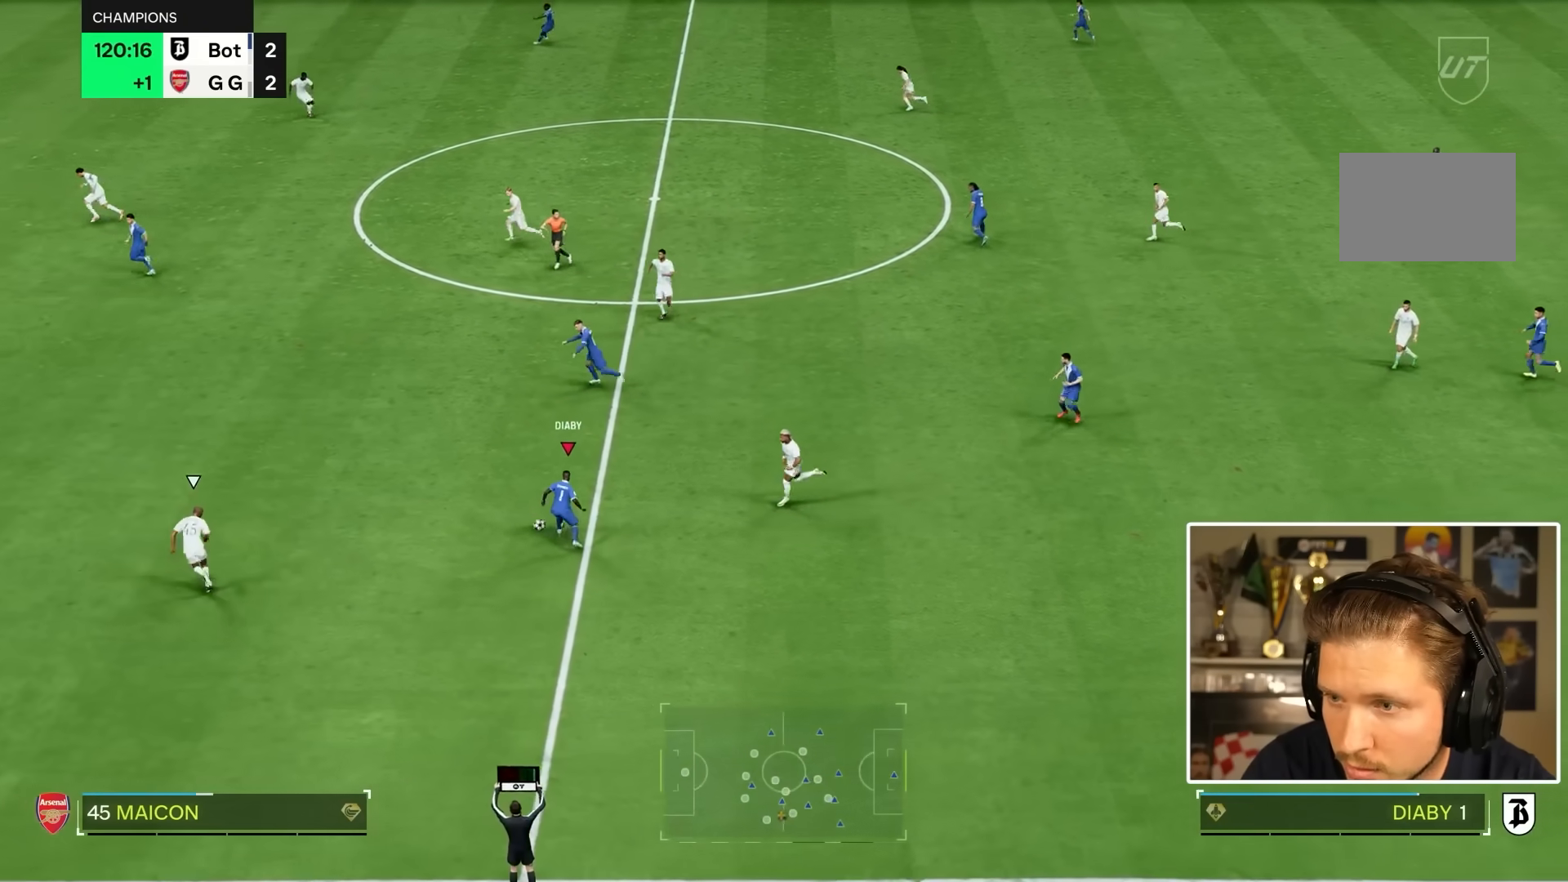
{"dt_ms": 500, "buttons": [], "left_stick": "up-left", "right_stick": "center", "events": [[117, "left_stick", "up-left"], [250, "CROSS", "down"], [317, "CROSS", "up"]]}
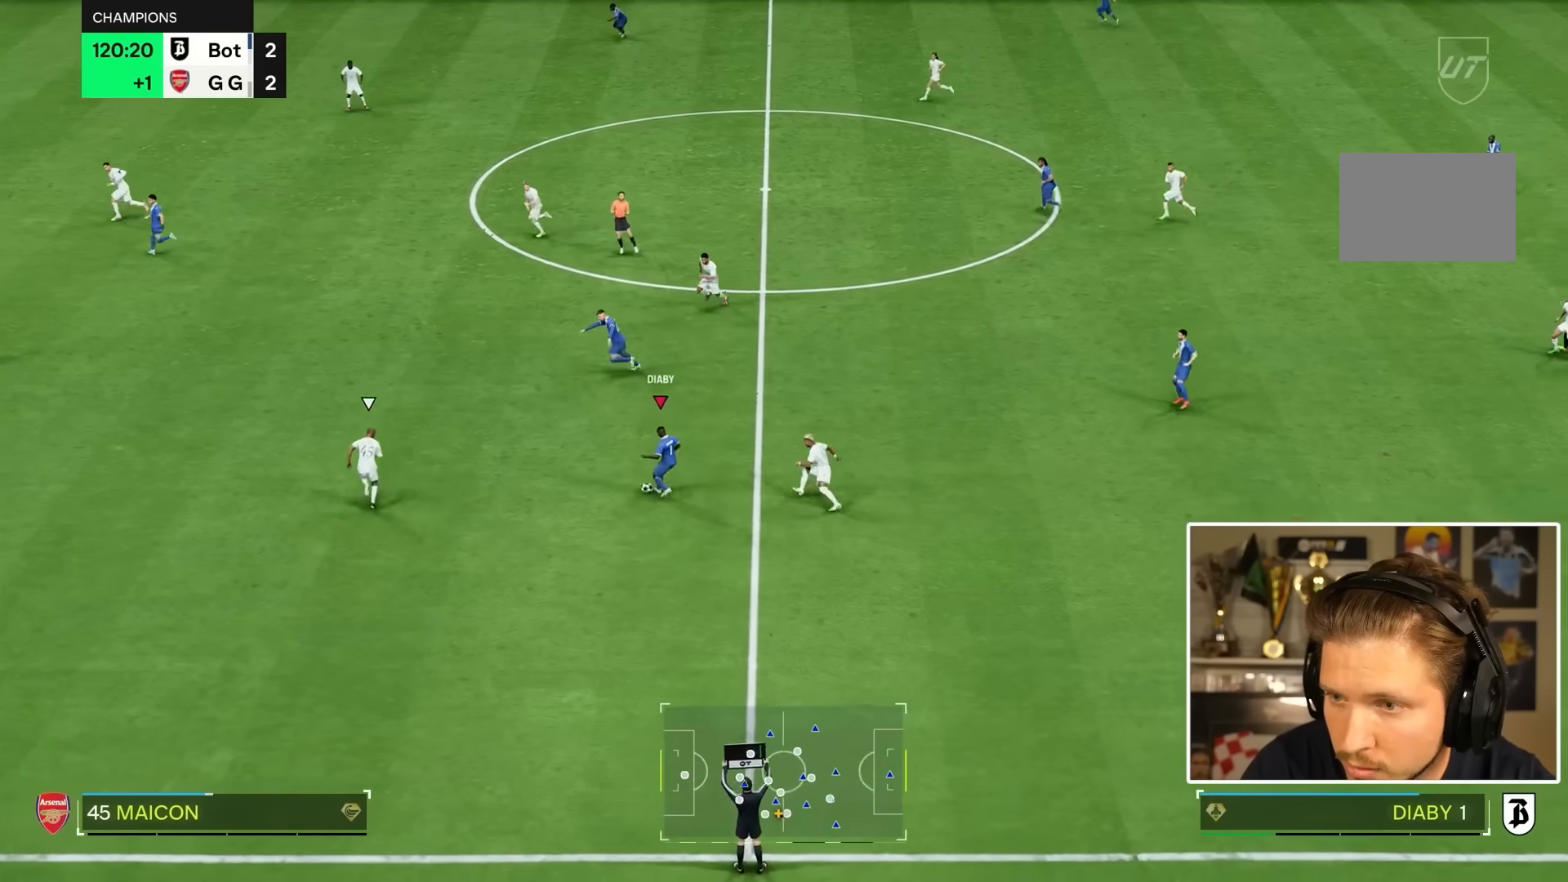
{"dt_ms": 1000, "buttons": [], "left_stick": "up-left", "right_stick": "center"}
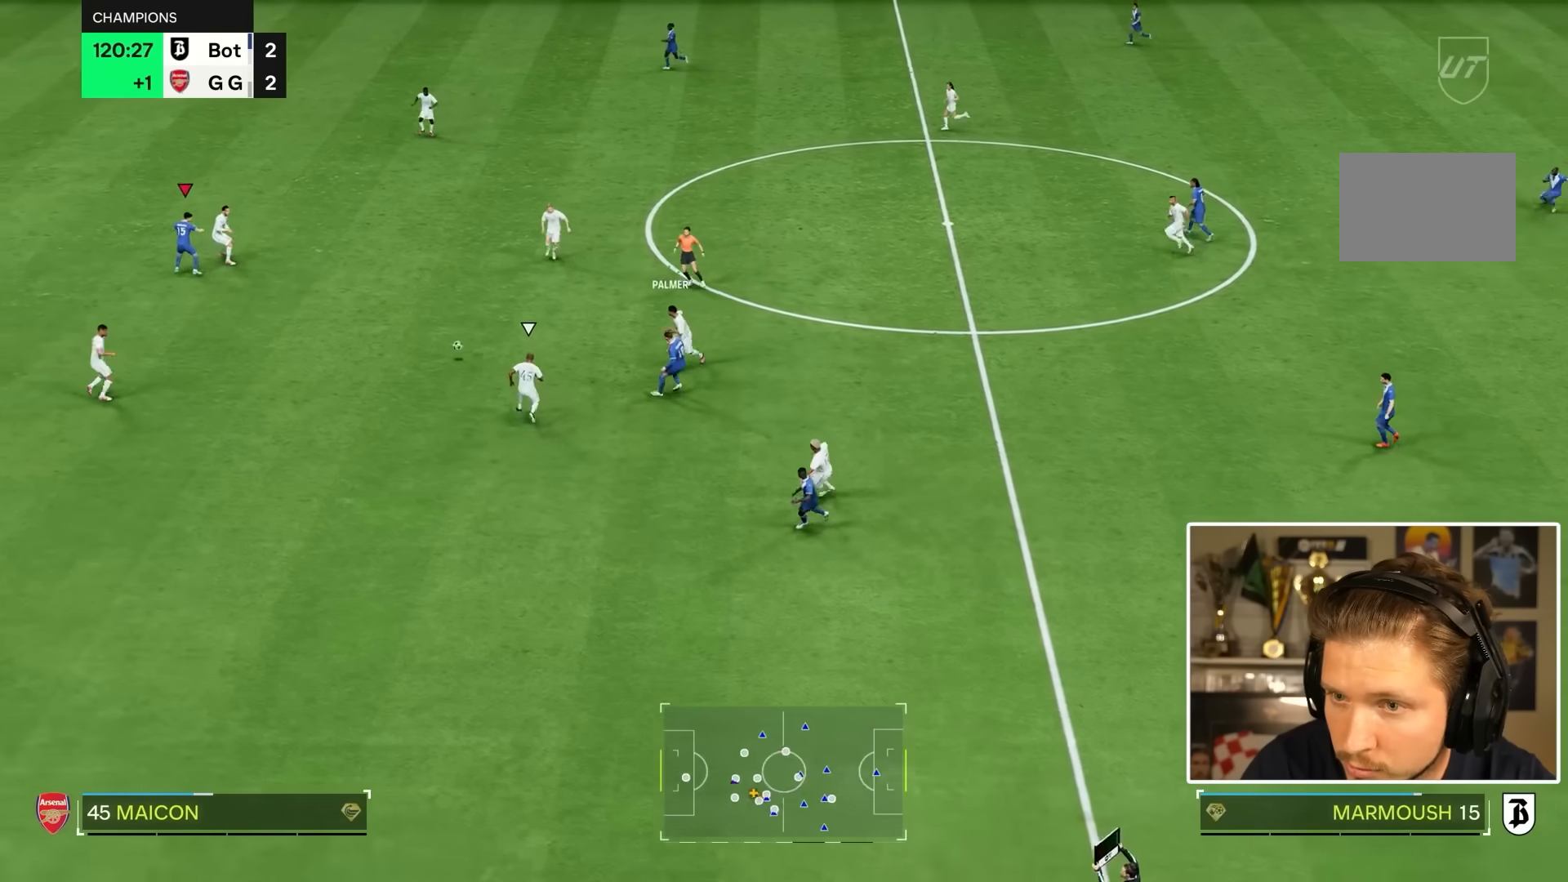
{"dt_ms": 500, "buttons": [], "left_stick": "down", "right_stick": "center", "events": [[17, "left_stick", "down"]]}
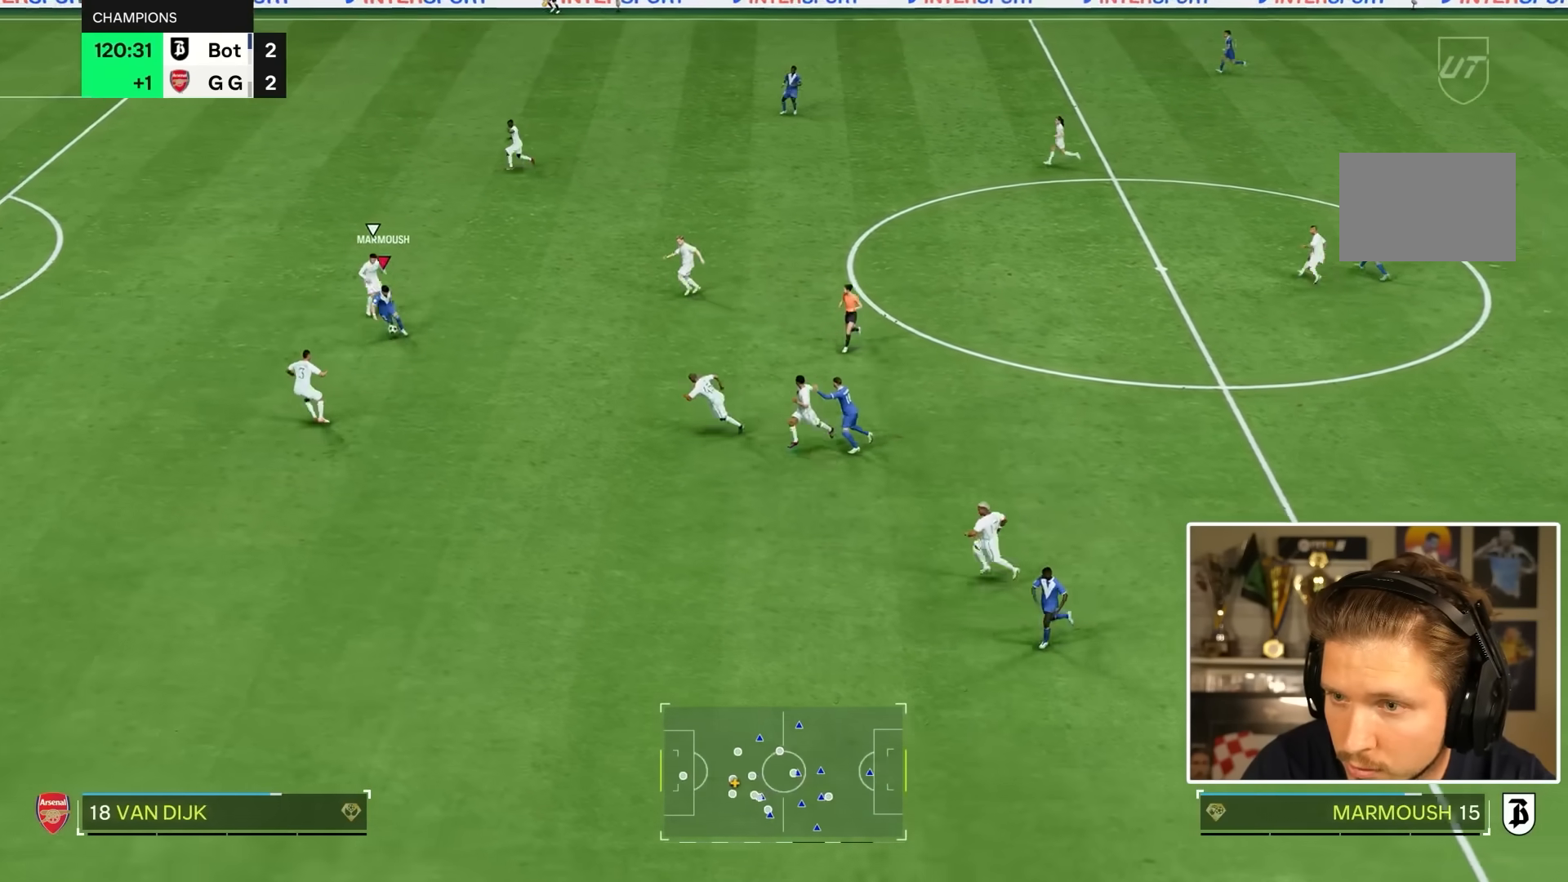
{"dt_ms": 500, "buttons": [], "left_stick": "right", "right_stick": "center", "events": [[200, "left_stick", "right"]]}
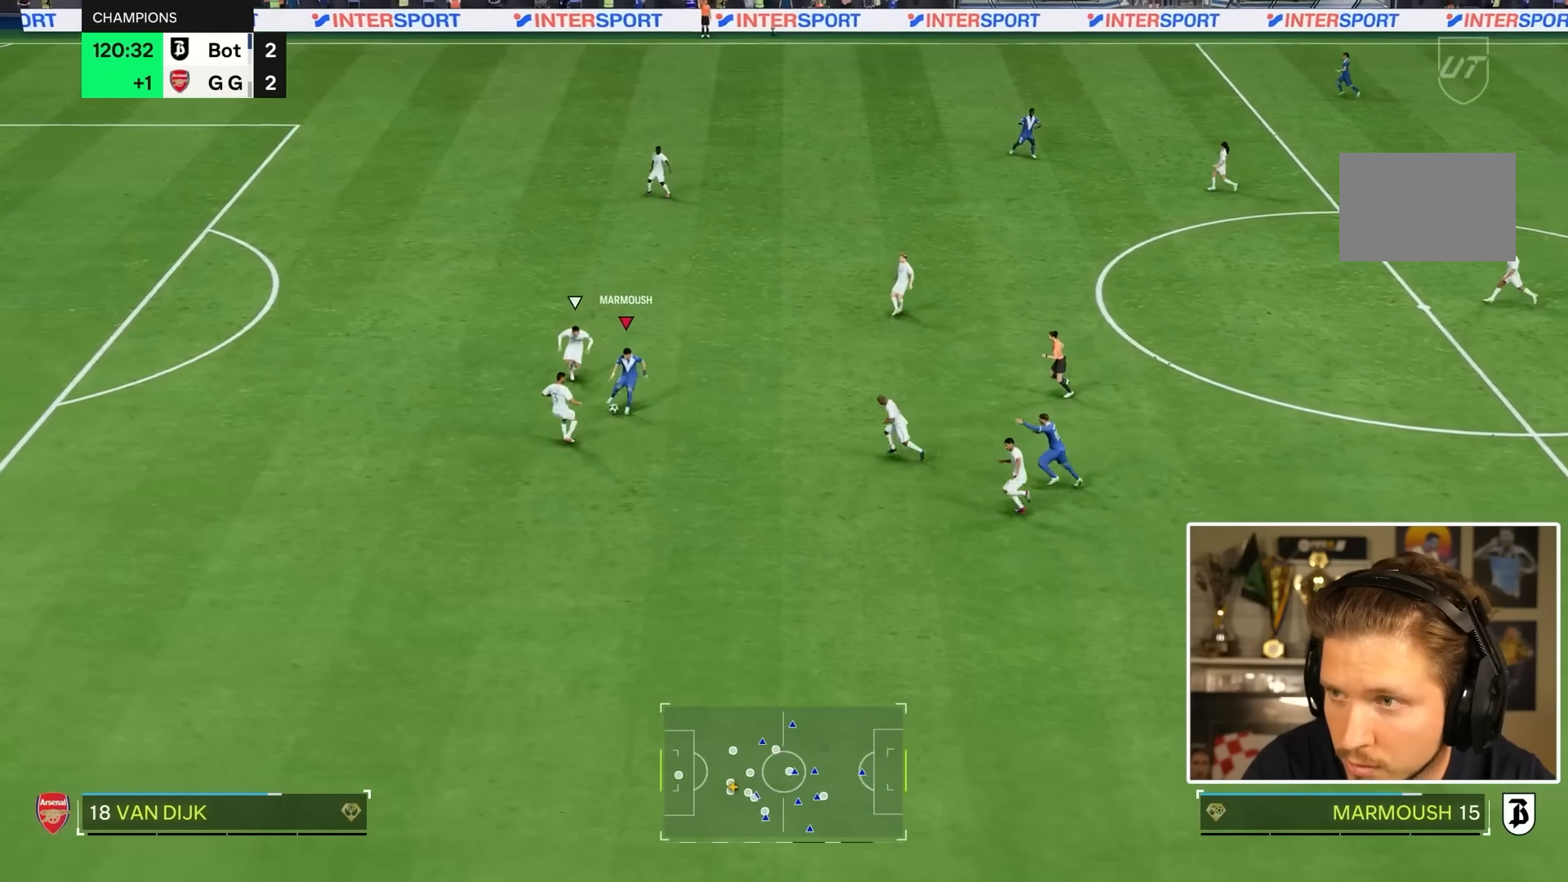
{"dt_ms": 500, "buttons": [], "left_stick": "center", "right_stick": "center", "events": [[67, "left_stick", "down"], [483, "left_stick", "center"]]}
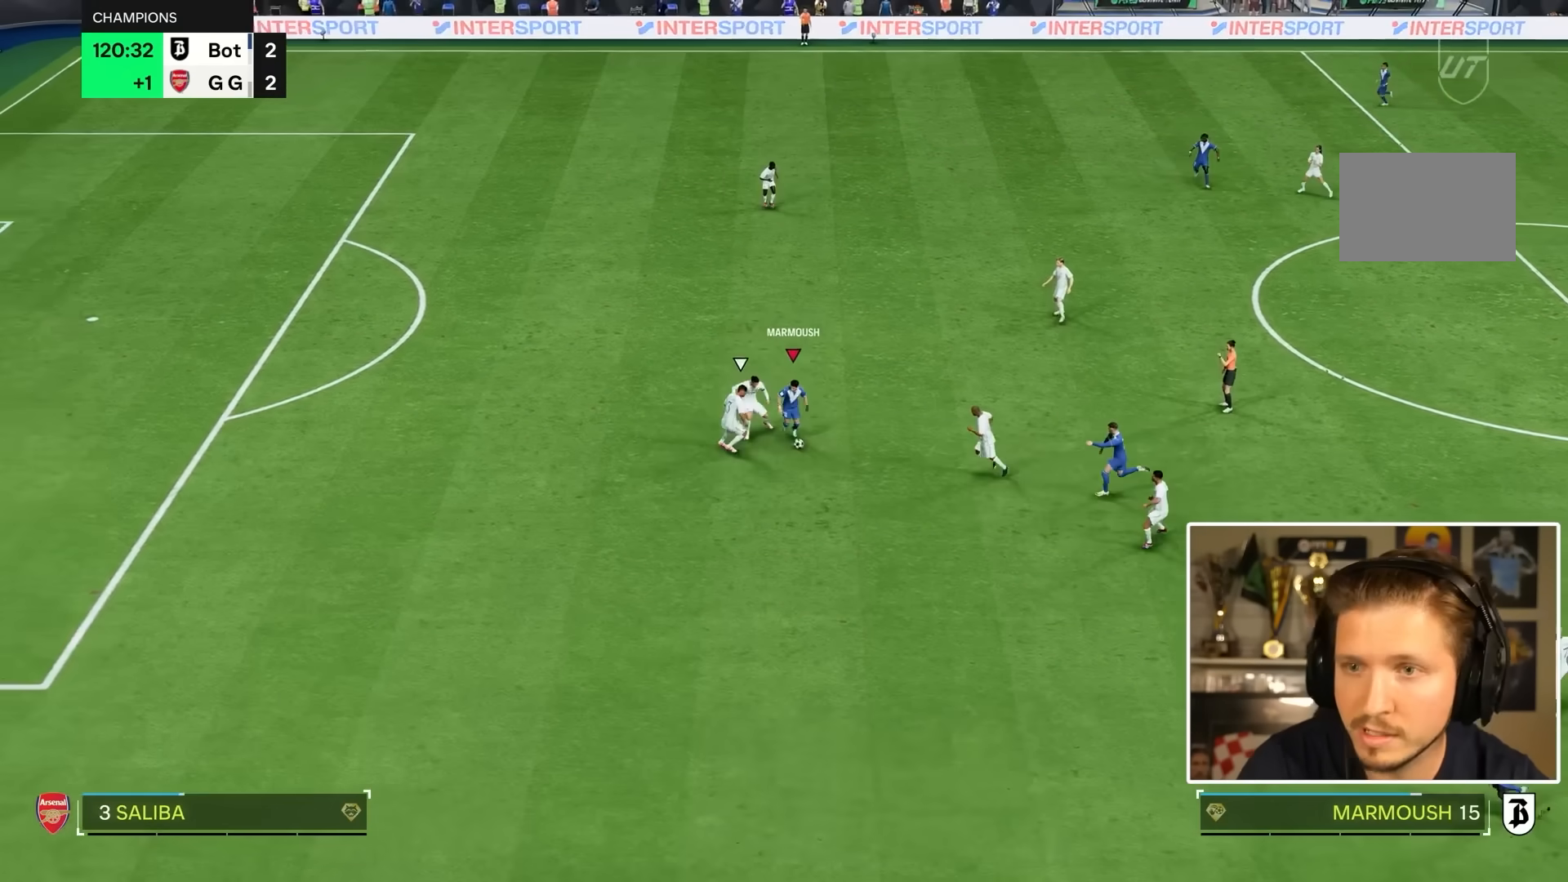
{"dt_ms": 500, "buttons": [], "left_stick": "center", "right_stick": "center", "events": []}
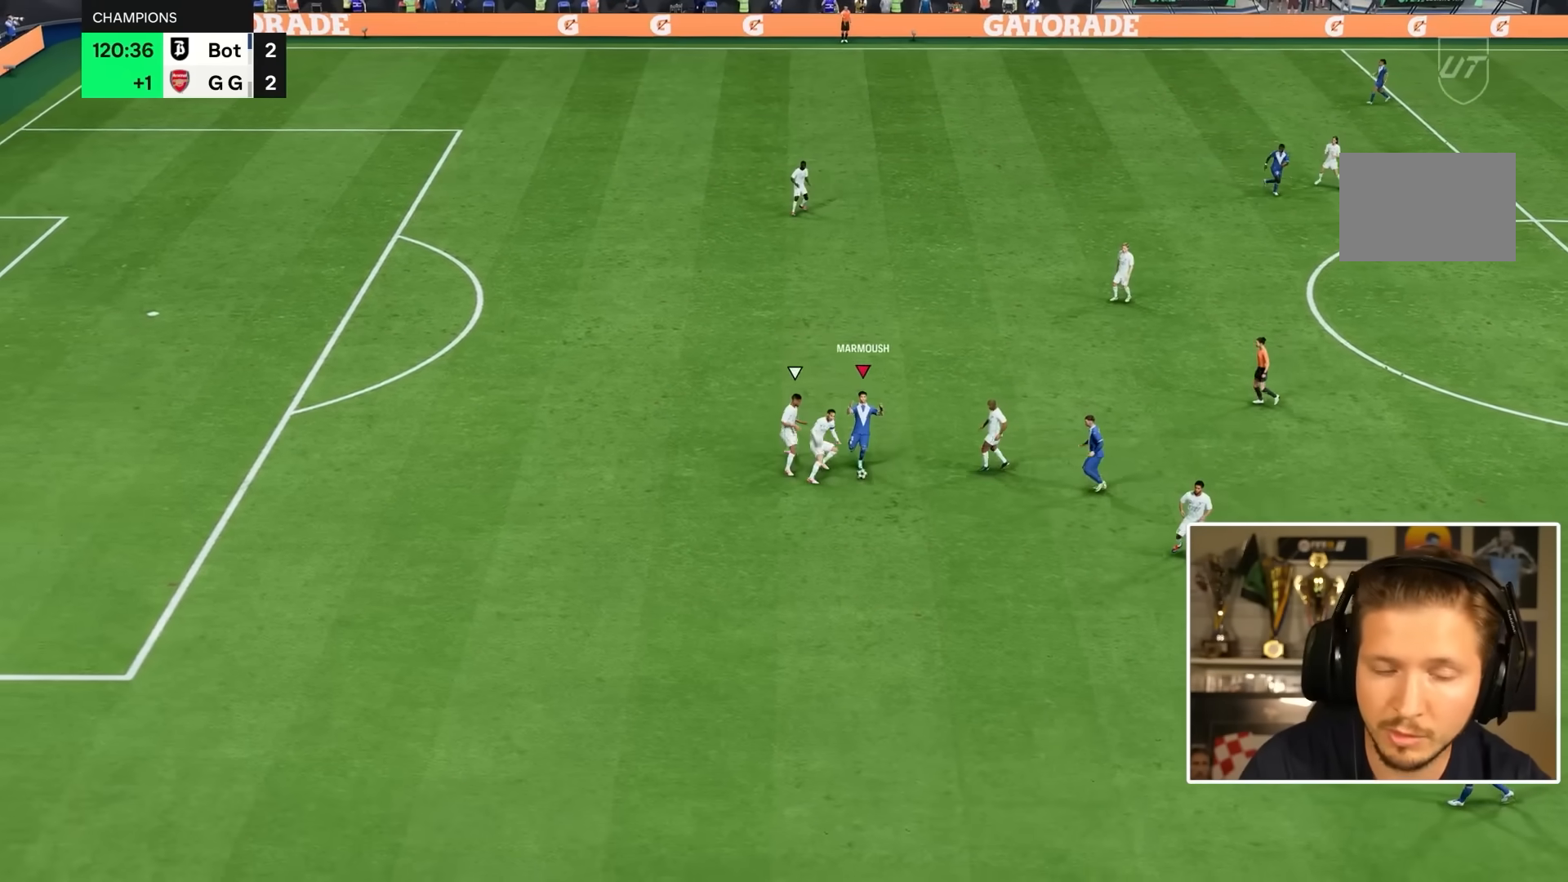
{"dt_ms": 500, "buttons": ["R1", "R2"], "left_stick": "up-right", "right_stick": "center", "events": [[450, "R1", "down"], [450, "R2", "down"], [450, "left_stick", "up-right"]]}
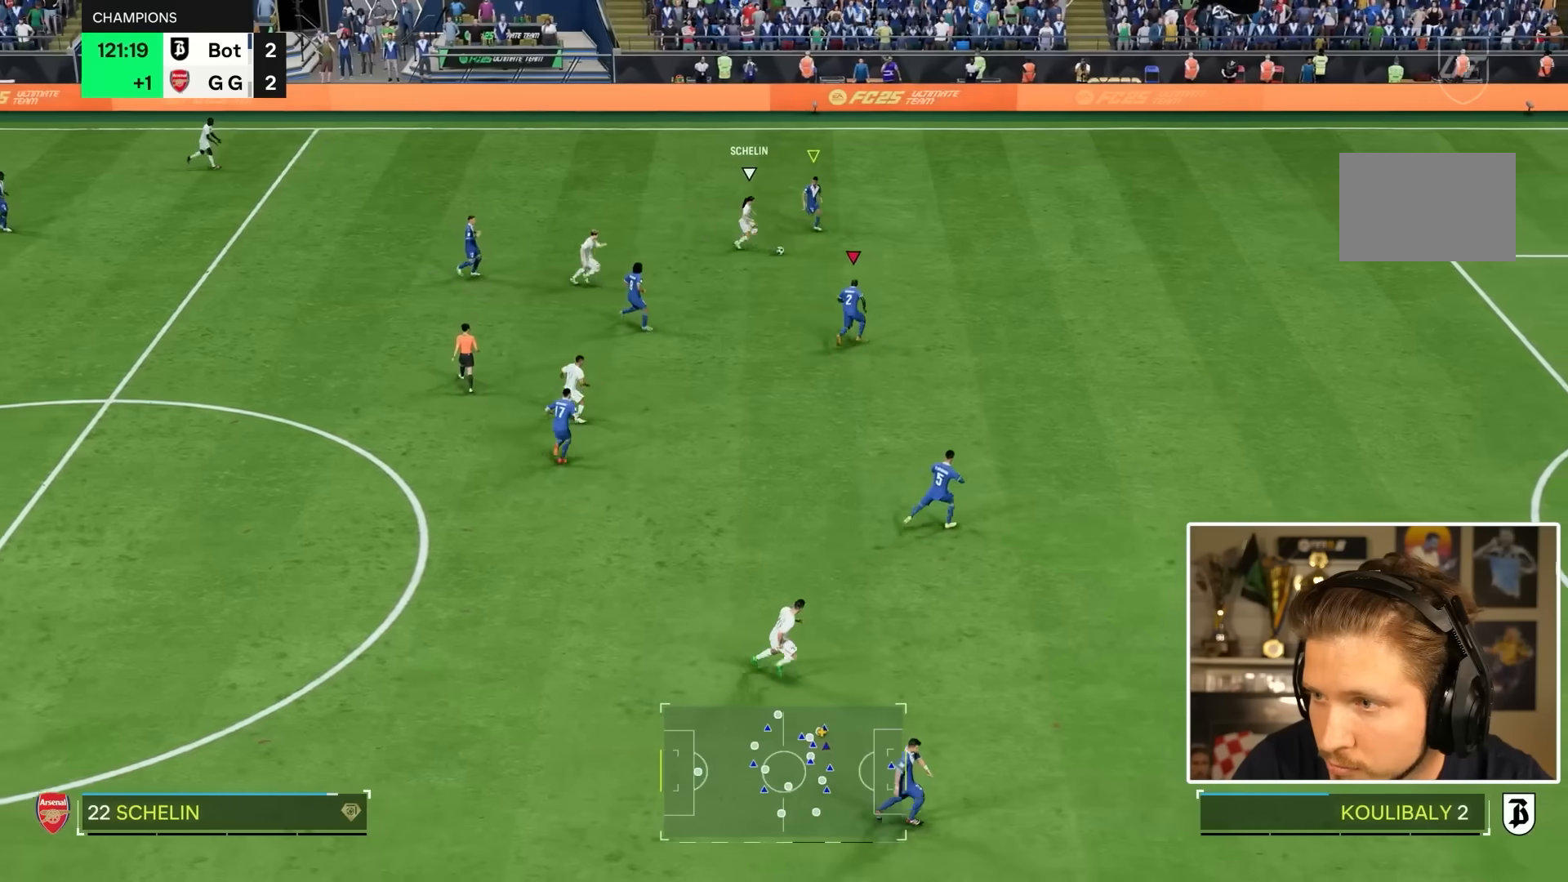
{"dt_ms": 500, "buttons": ["L2", "R2"], "left_stick": "right", "right_stick": "center", "events": [[100, "left_stick", "right"], [383, "R1", "up"], [467, "L2", "down"]]}
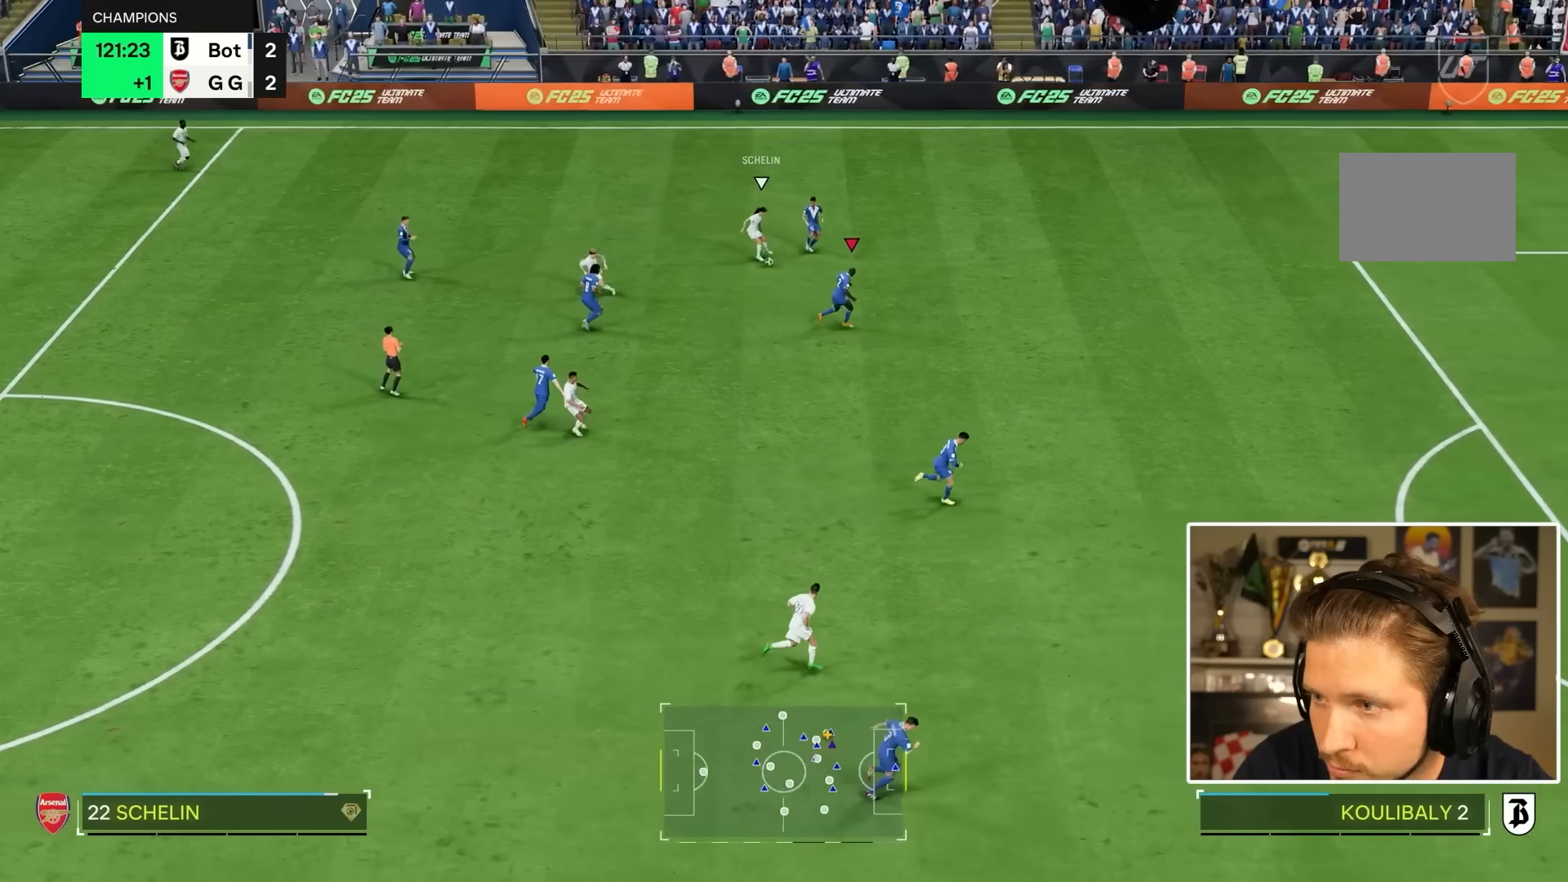
{"dt_ms": 500, "buttons": ["L2"], "left_stick": "down-left", "right_stick": "center", "events": [[17, "left_stick", "up-right"], [183, "R2", "up"], [183, "left_stick", "up"], [350, "left_stick", "left"], [450, "left_stick", "down-left"]]}
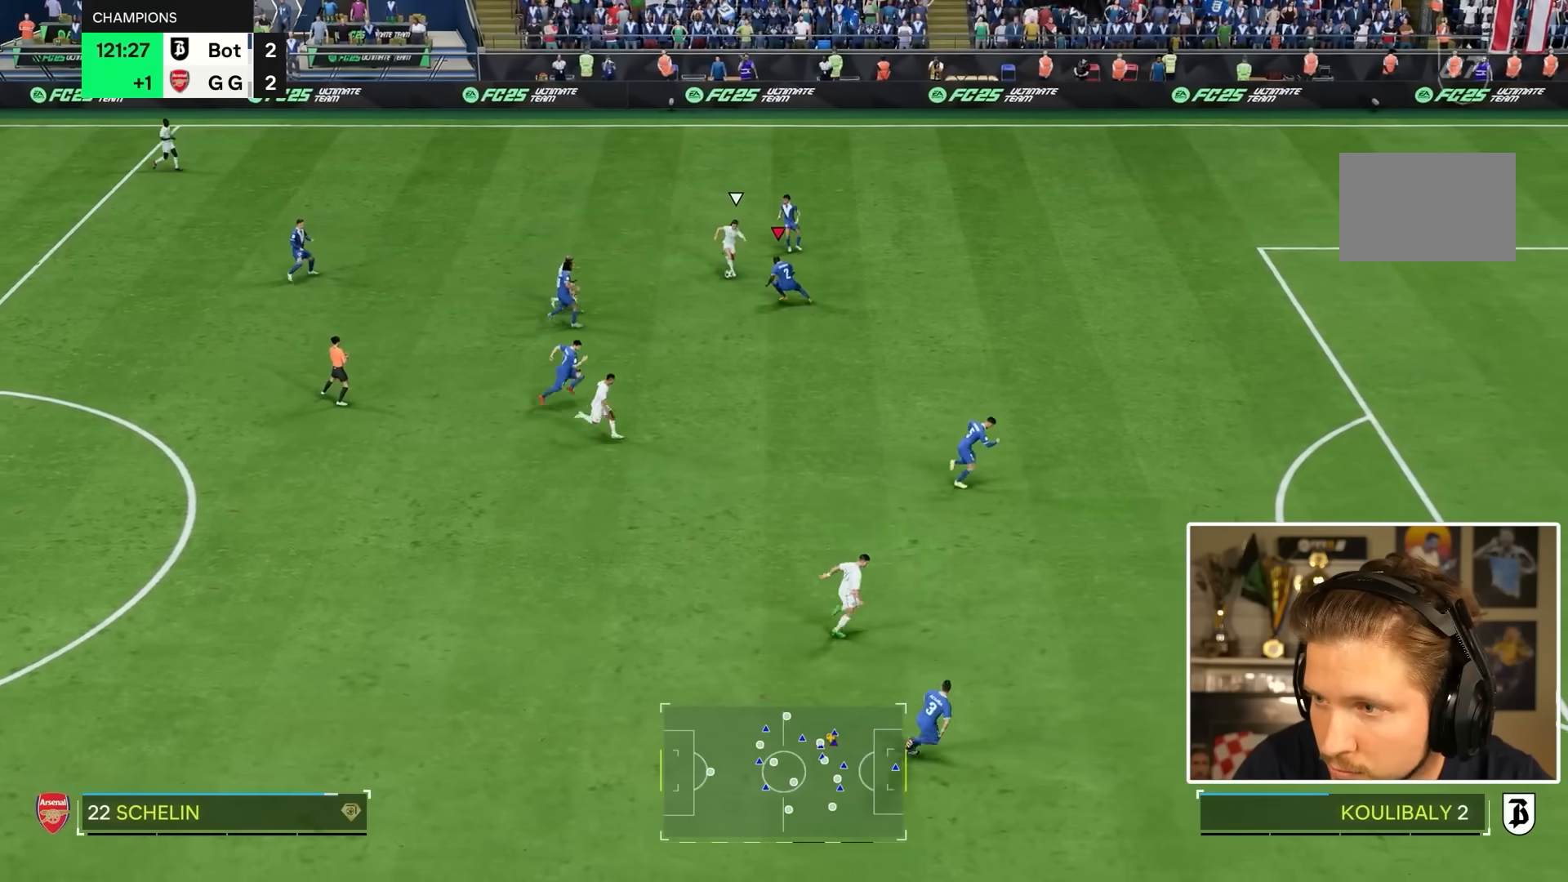
{"dt_ms": 500, "buttons": ["L2", "R2"], "left_stick": "down", "right_stick": "center", "events": [[17, "left_stick", "down"], [117, "CIRCLE", "down"], [167, "R2", "down"], [250, "CIRCLE", "up"]]}
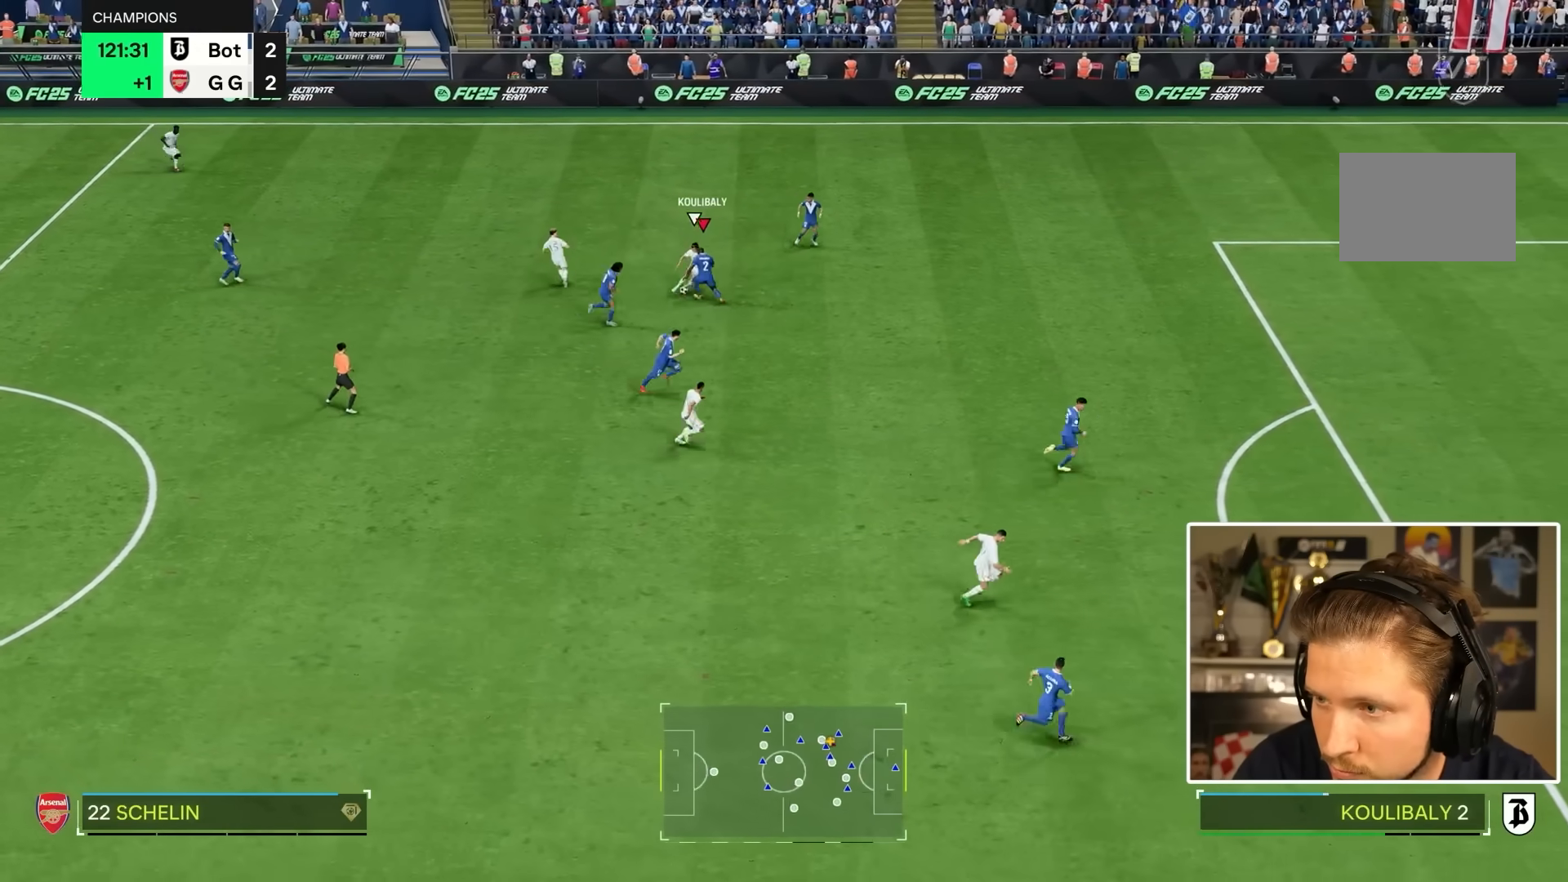
{"dt_ms": 500, "buttons": ["R2"], "left_stick": "up-right", "right_stick": "center", "events": [[50, "left_stick", "down-right"], [83, "R1", "down"], [283, "left_stick", "up-right"], [317, "L2", "up"], [350, "R1", "up"]]}
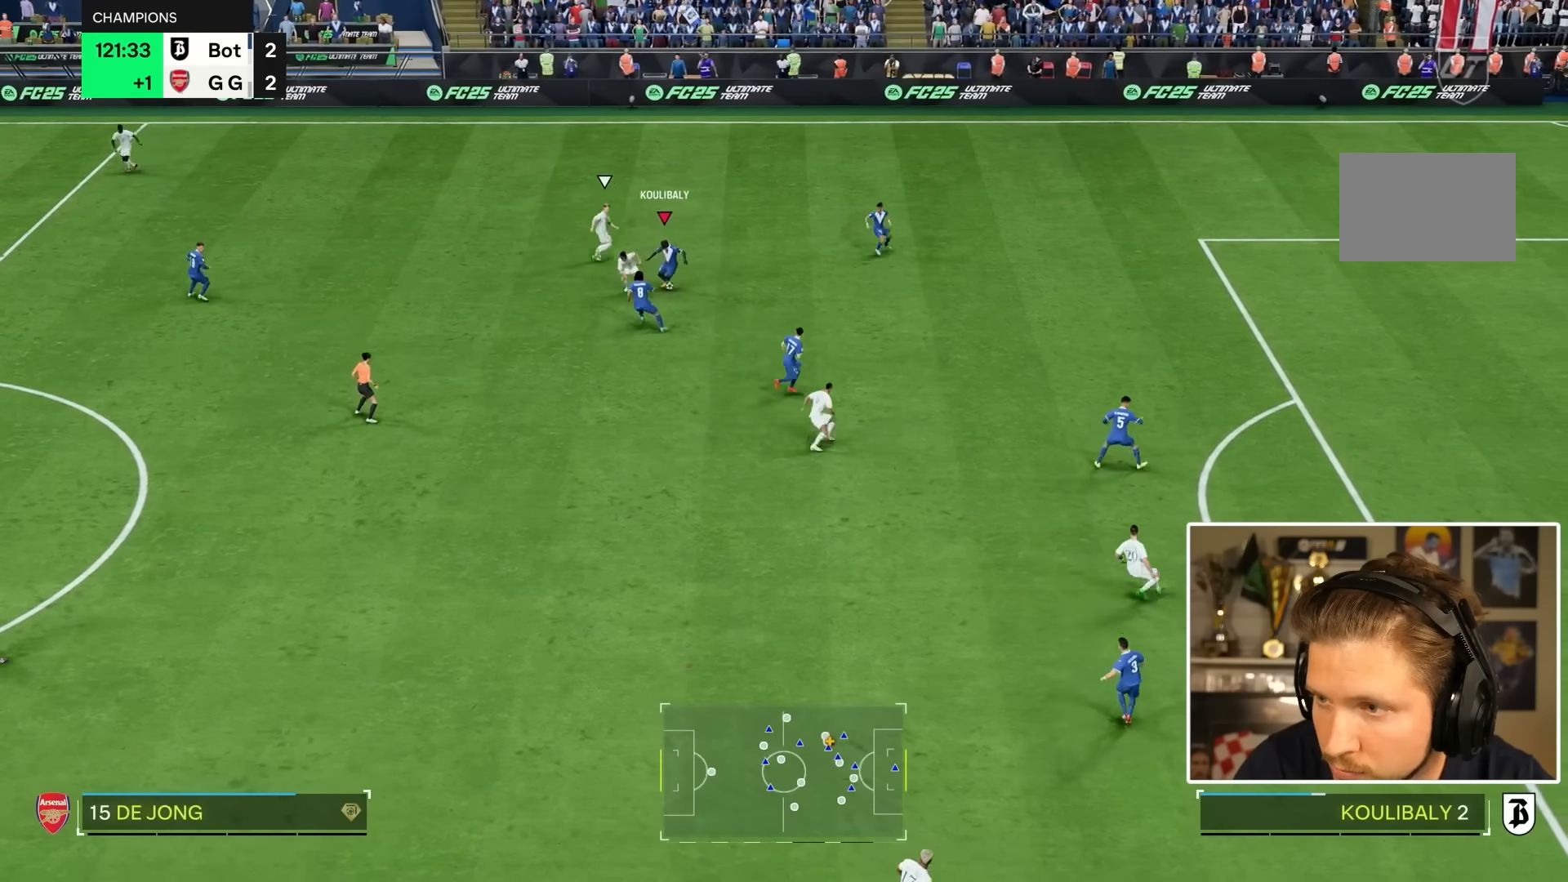
{"dt_ms": 500, "buttons": ["R2"], "left_stick": "down", "right_stick": "center", "events": [[83, "left_stick", "center"], [133, "left_stick", "down"], [217, "CROSS", "down"], [317, "CROSS", "up"]]}
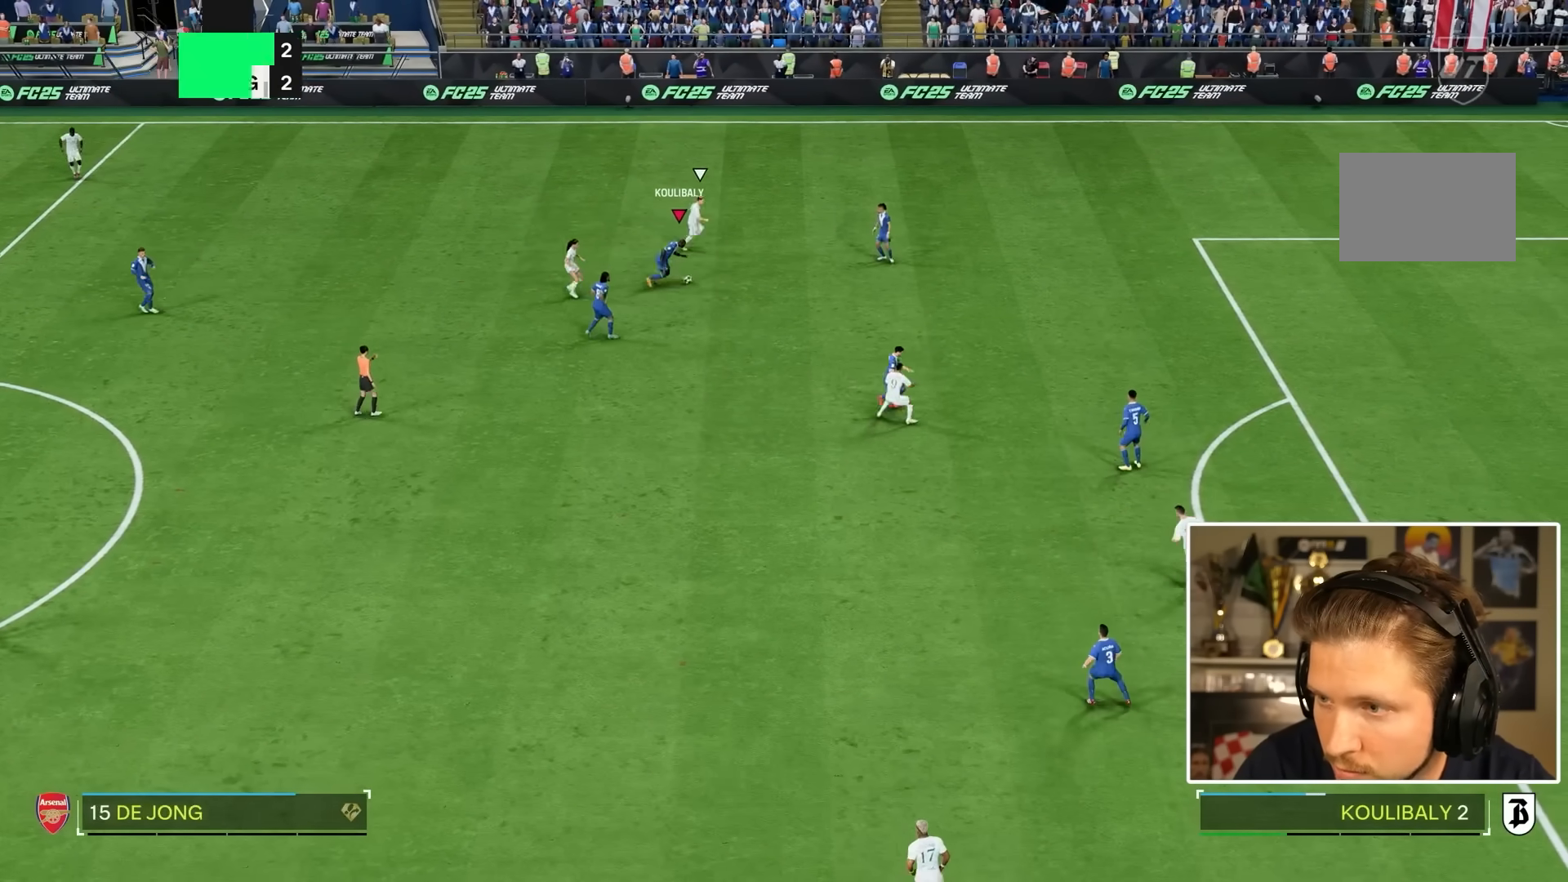
{"dt_ms": 500, "buttons": [], "left_stick": "center", "right_stick": "center", "events": [[417, "left_stick", "center"], [433, "R2", "up"]]}
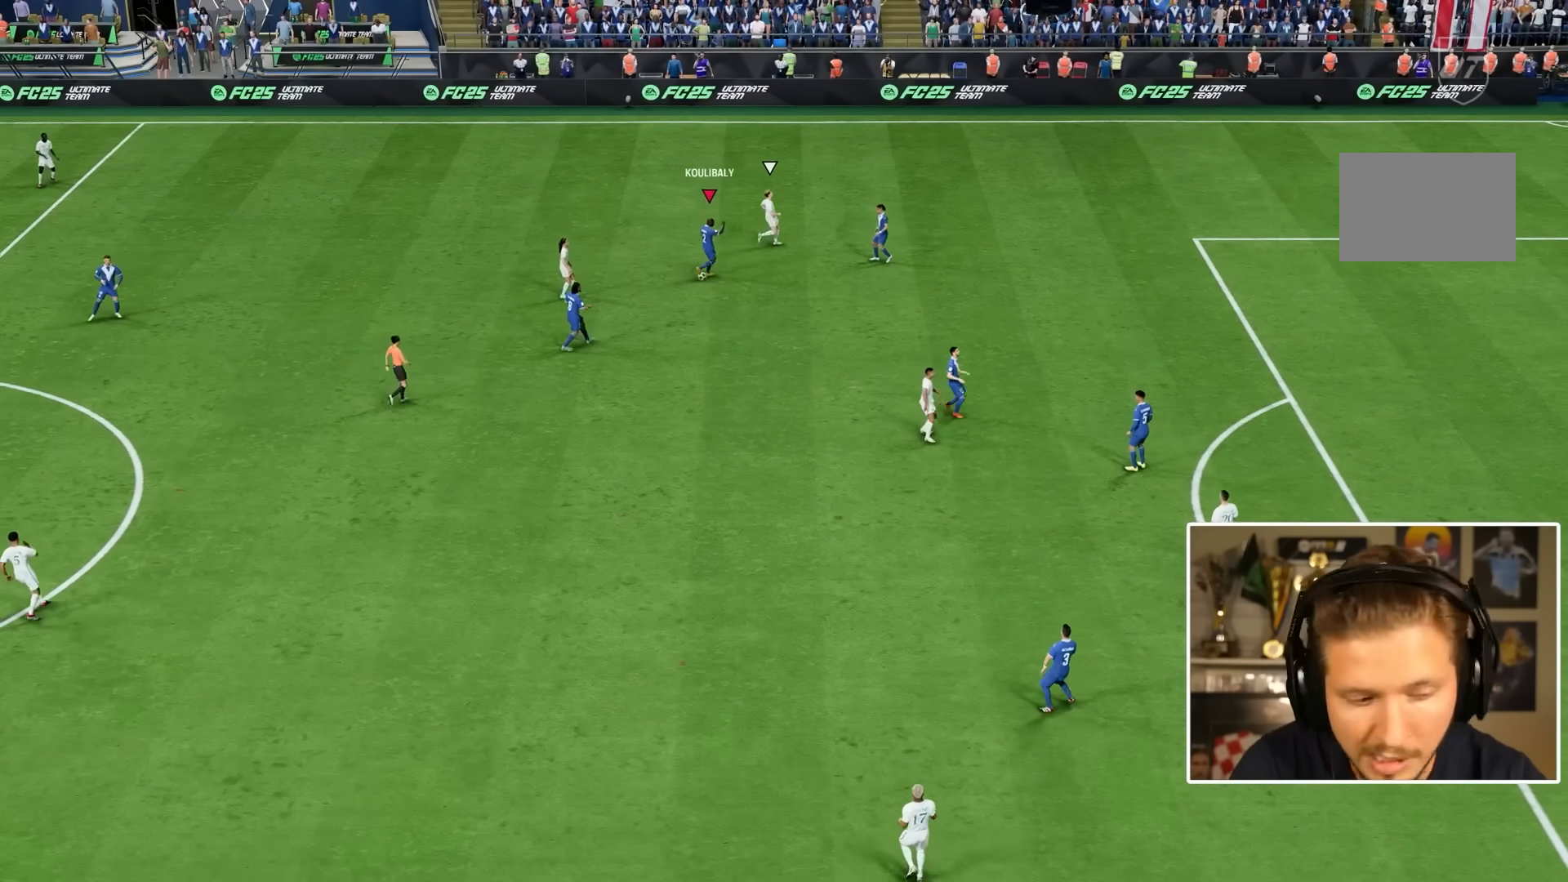
{"dt_ms": 500, "buttons": [], "left_stick": "center", "right_stick": "center", "events": []}